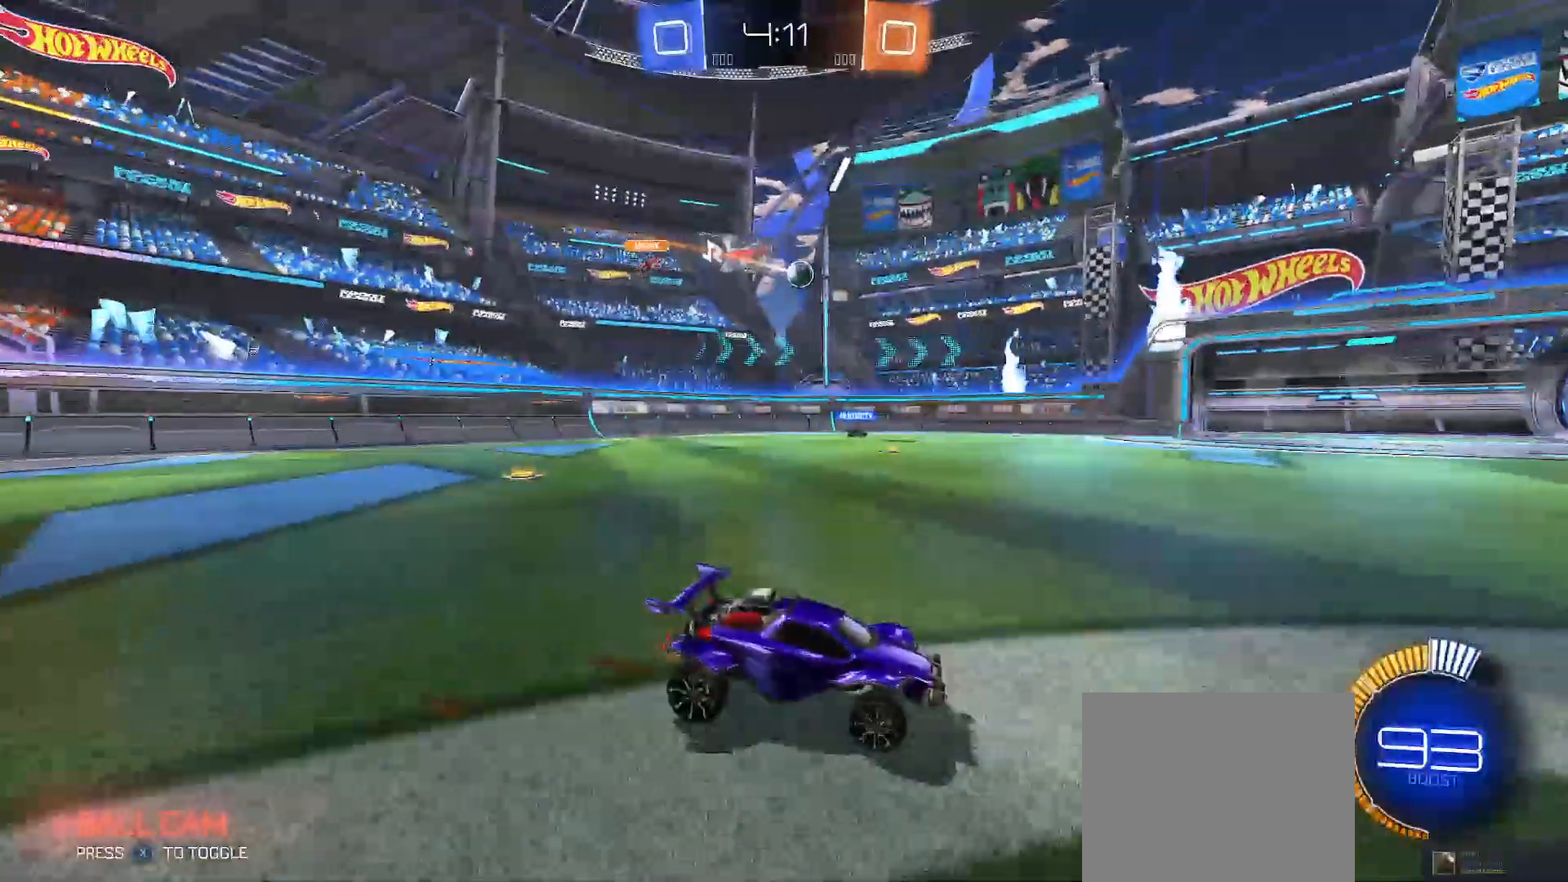
Gameplay with a controller (Xbox layout); each line is a JSON object with the inputs held at the frame after it. "events" lists button and stick changes between this image and that frame as [ms after this image, input, new state], when the widget could be followed in between.
{"buttons": ["R2"], "left_stick": "center", "right_stick": "center", "events": [[33, "left_stick", "up-left"], [183, "left_stick", "center"]]}
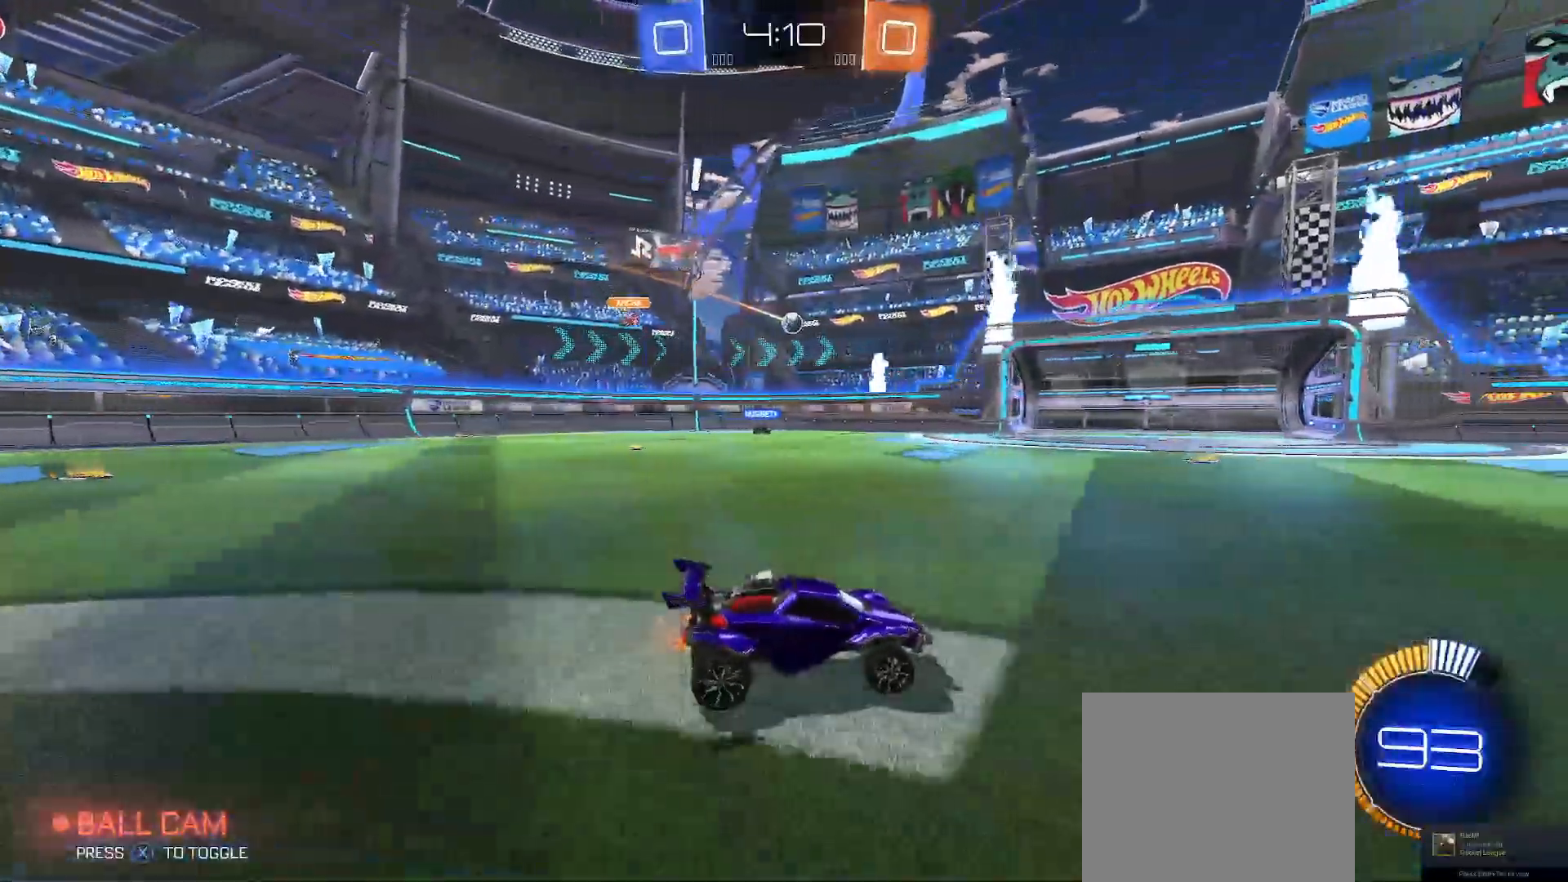
{"buttons": ["R2"], "left_stick": "right", "right_stick": "center", "events": [[83, "left_stick", "right"]]}
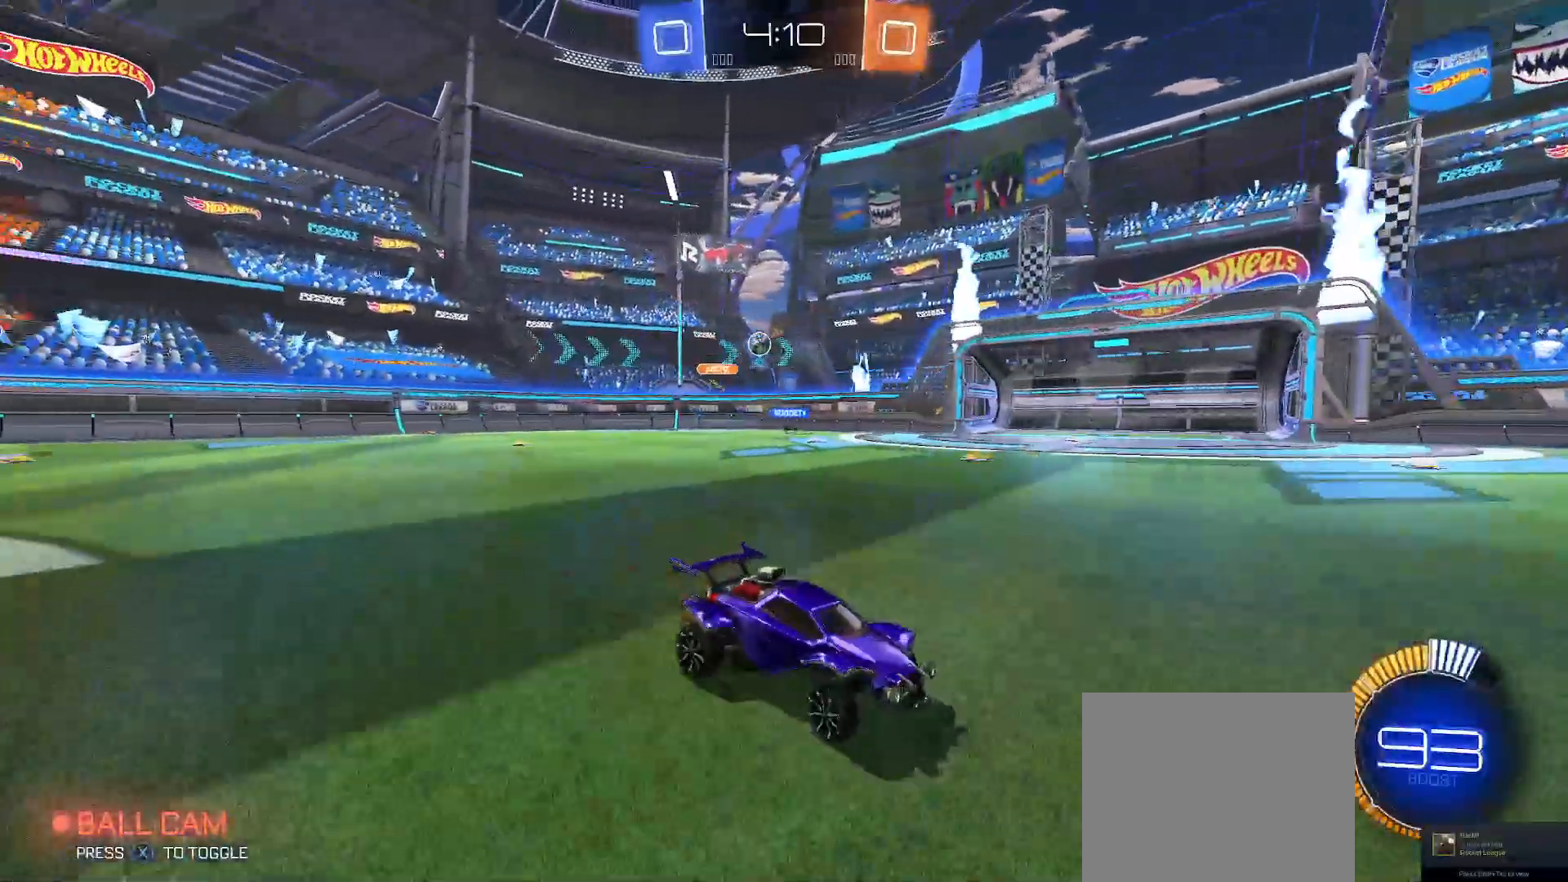
{"buttons": ["R2"], "left_stick": "right", "right_stick": "center", "events": [[50, "Y", "down"], [167, "Y", "up"]]}
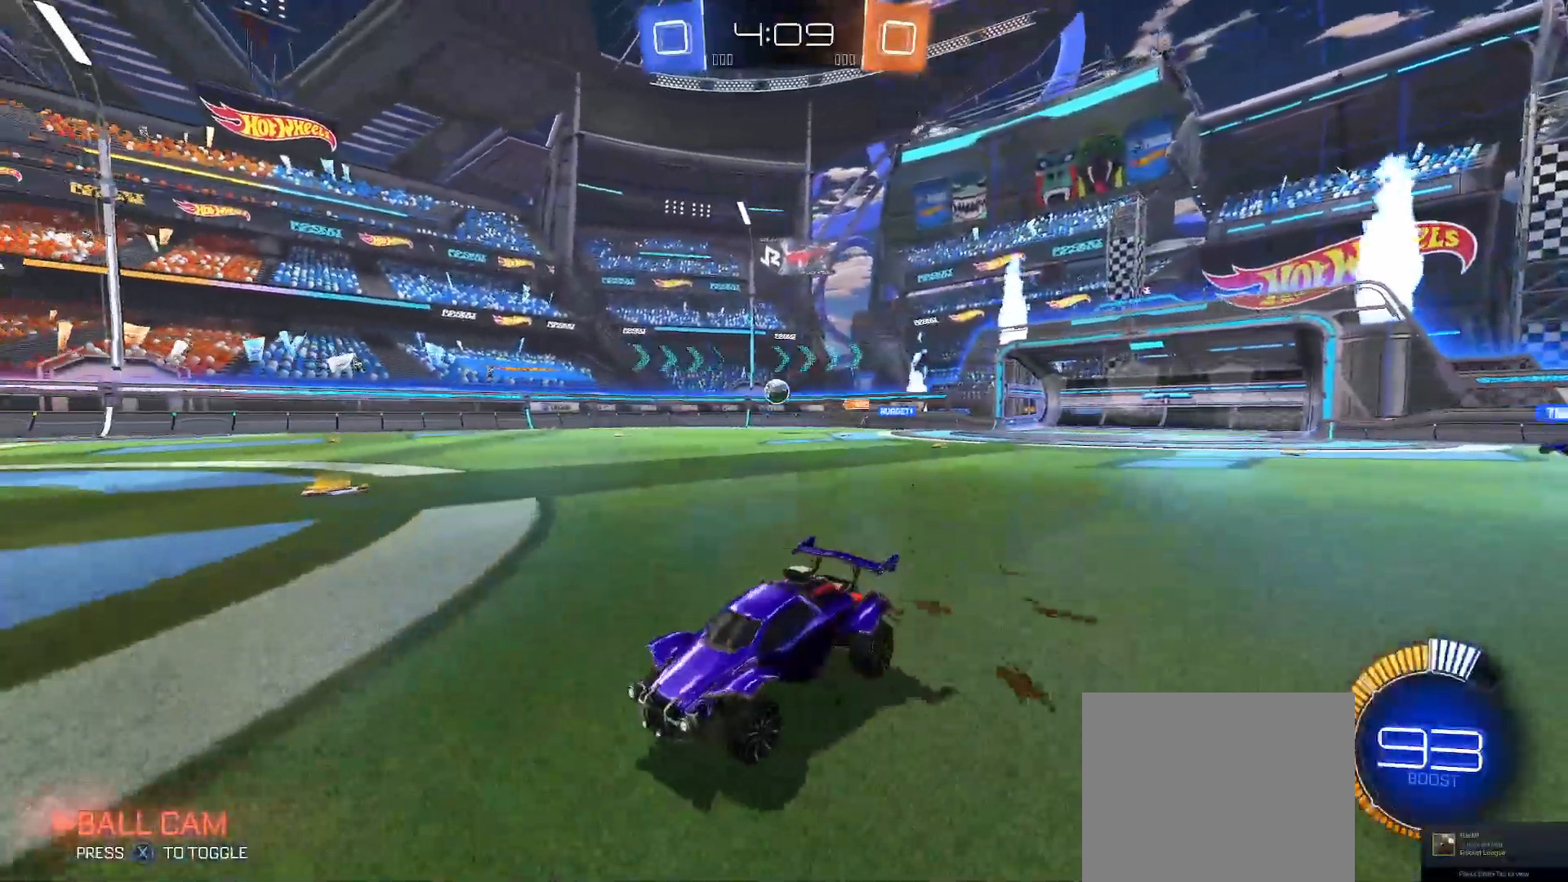
{"buttons": ["R2"], "left_stick": "center", "right_stick": "center", "events": [[50, "R2", "up"], [100, "left_stick", "center"], [183, "left_stick", "left"], [283, "left_stick", "center"], [433, "R2", "down"]]}
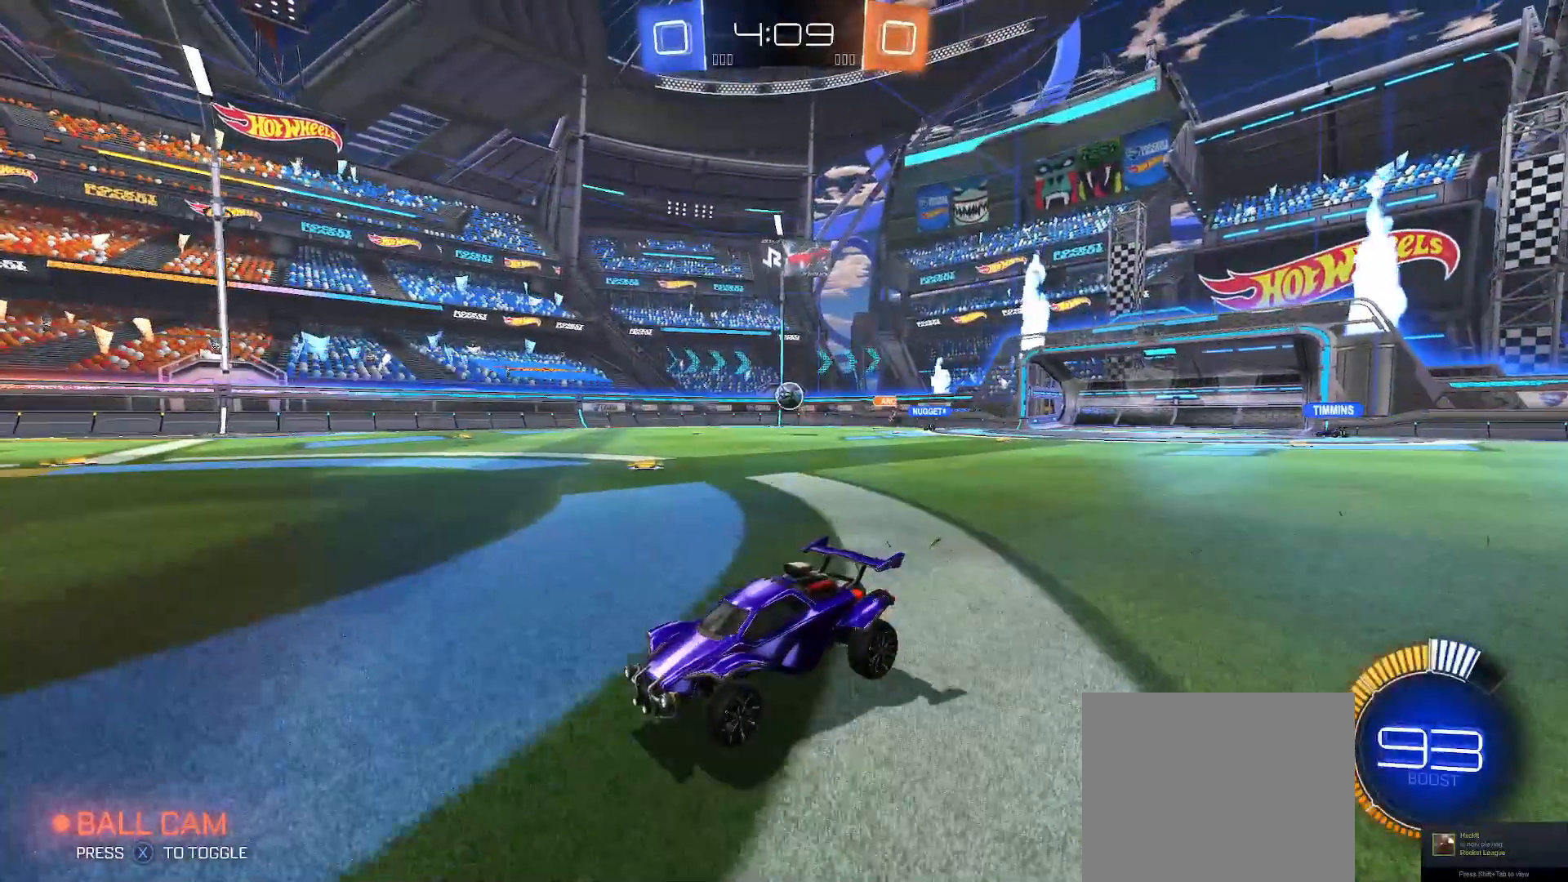
{"buttons": ["R2"], "left_stick": "up-left", "right_stick": "center", "events": [[133, "left_stick", "up-left"]]}
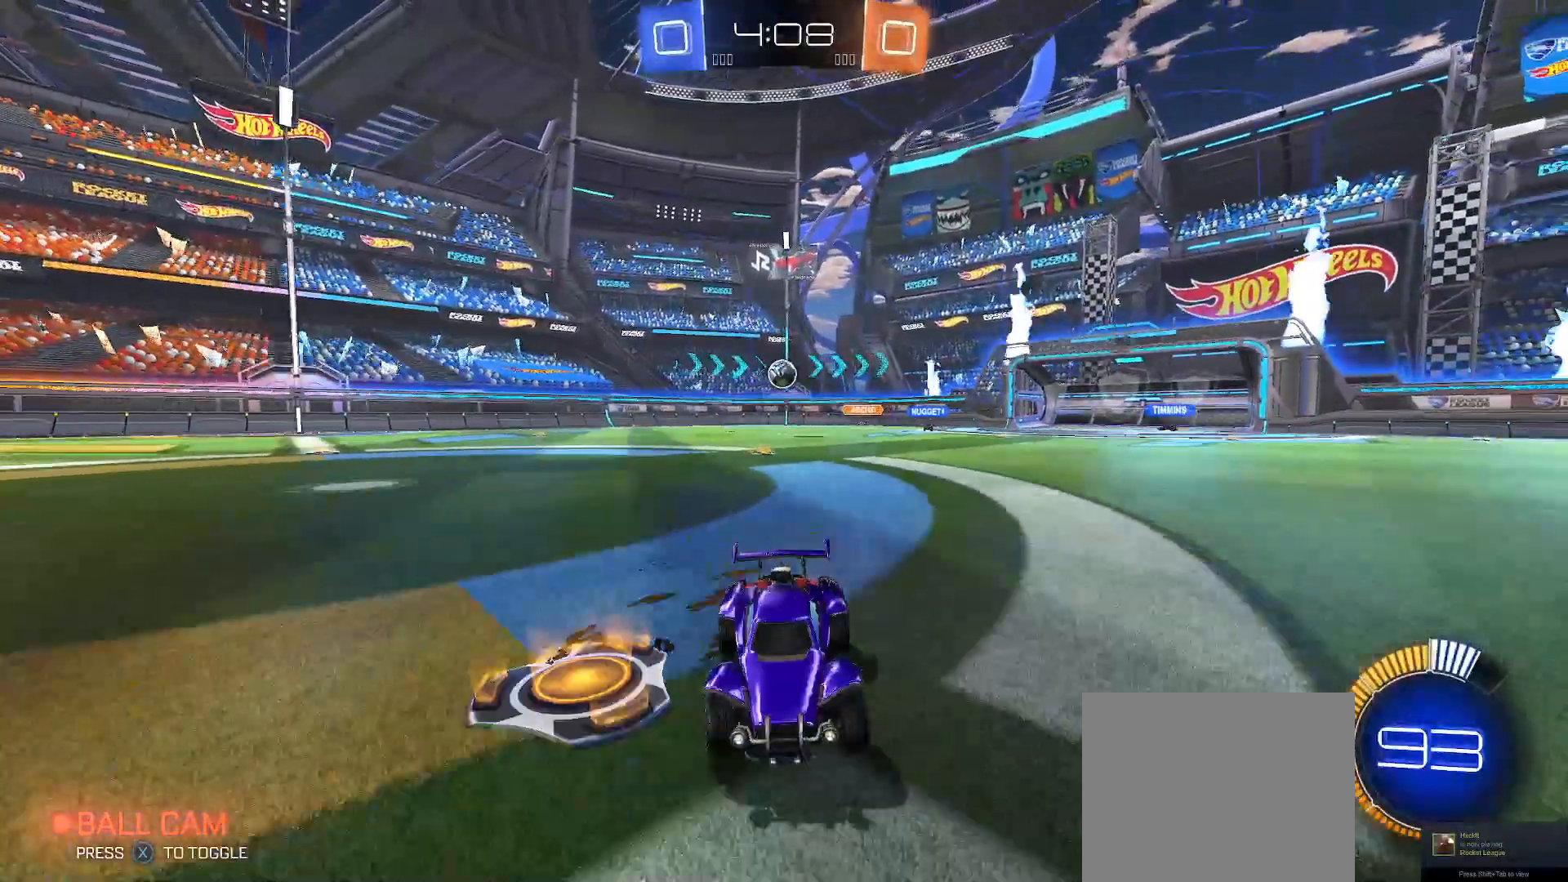
{"buttons": ["R2"], "left_stick": "right", "right_stick": "center", "events": [[117, "left_stick", "center"], [417, "left_stick", "right"]]}
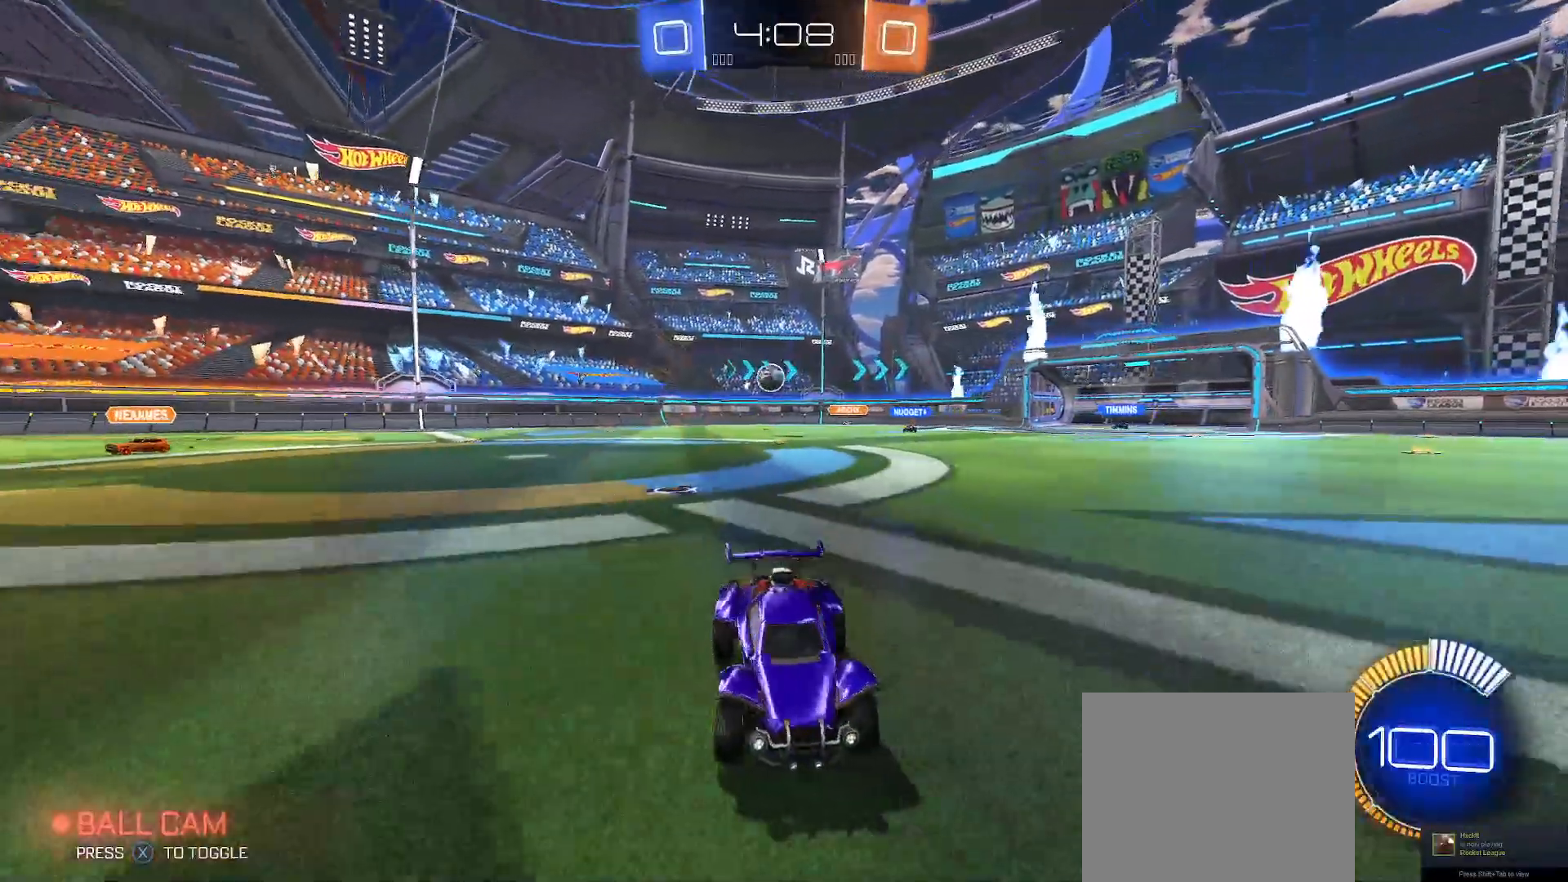
{"buttons": ["R2"], "left_stick": "center", "right_stick": "center", "events": [[467, "left_stick", "center"]]}
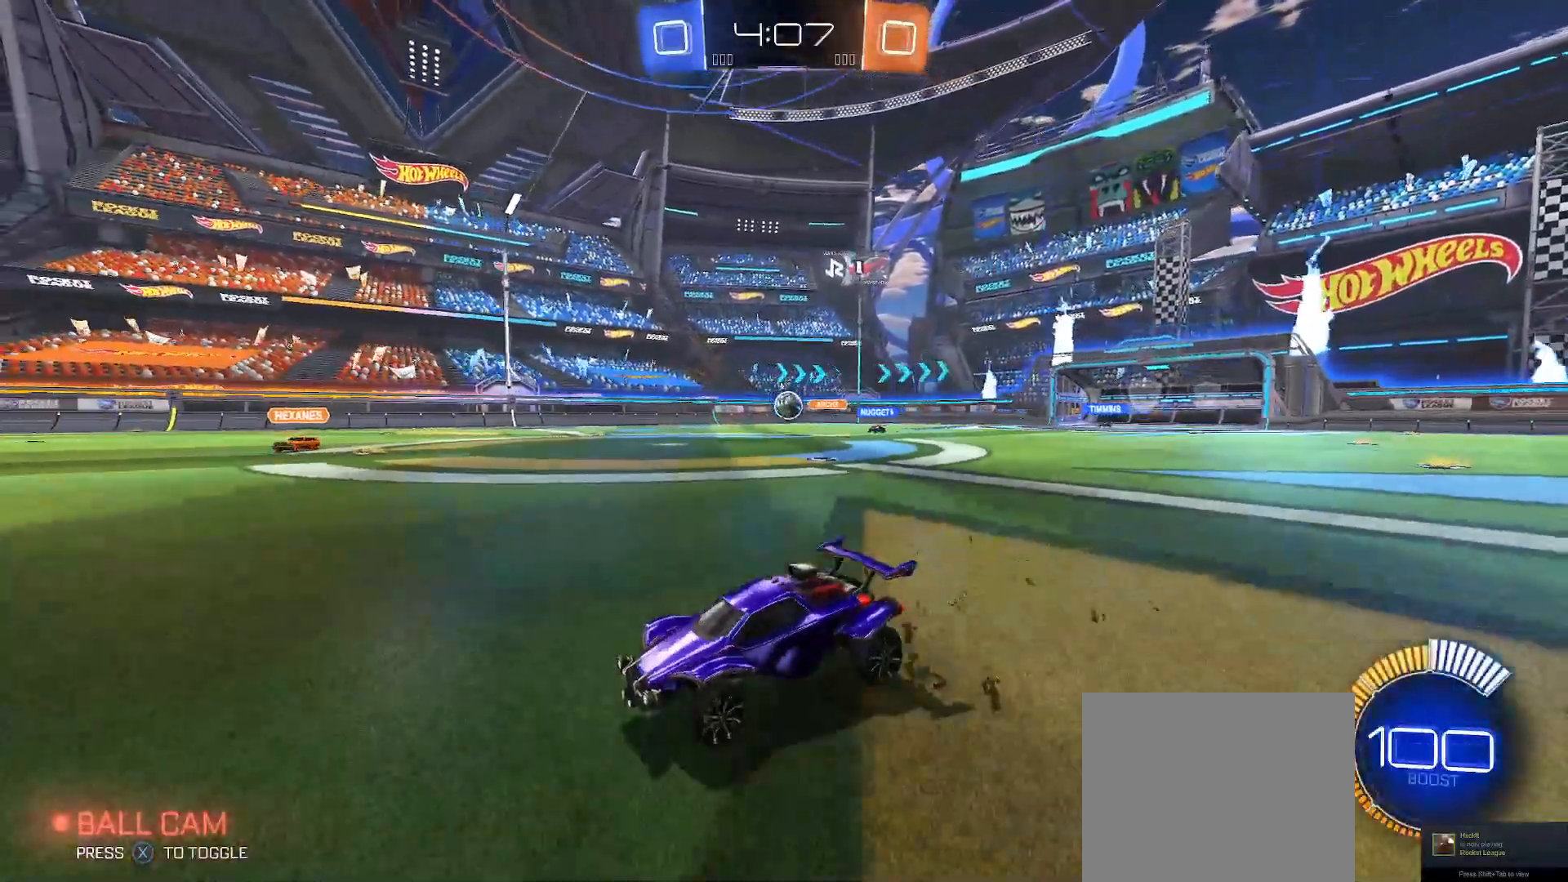
{"buttons": [], "left_stick": "center", "right_stick": "center", "events": [[117, "left_stick", "right"], [300, "left_stick", "center"], [417, "R2", "up"]]}
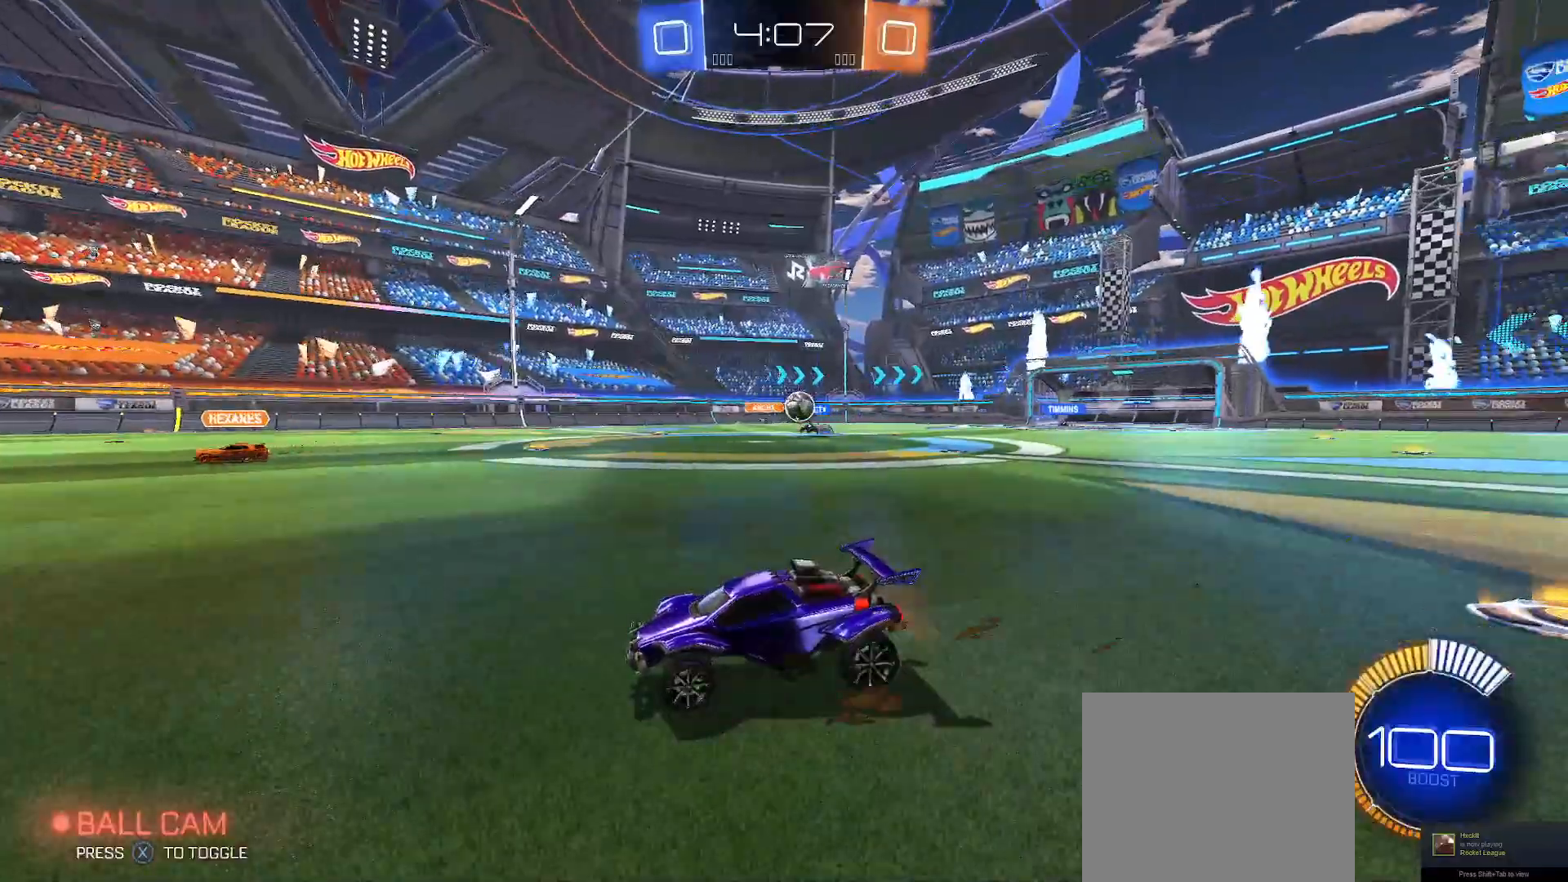
{"buttons": ["A", "R2"], "left_stick": "down-left", "right_stick": "center", "events": [[133, "L2", "down"], [250, "L2", "up"], [283, "R2", "down"], [400, "left_stick", "down-left"], [417, "A", "down"]]}
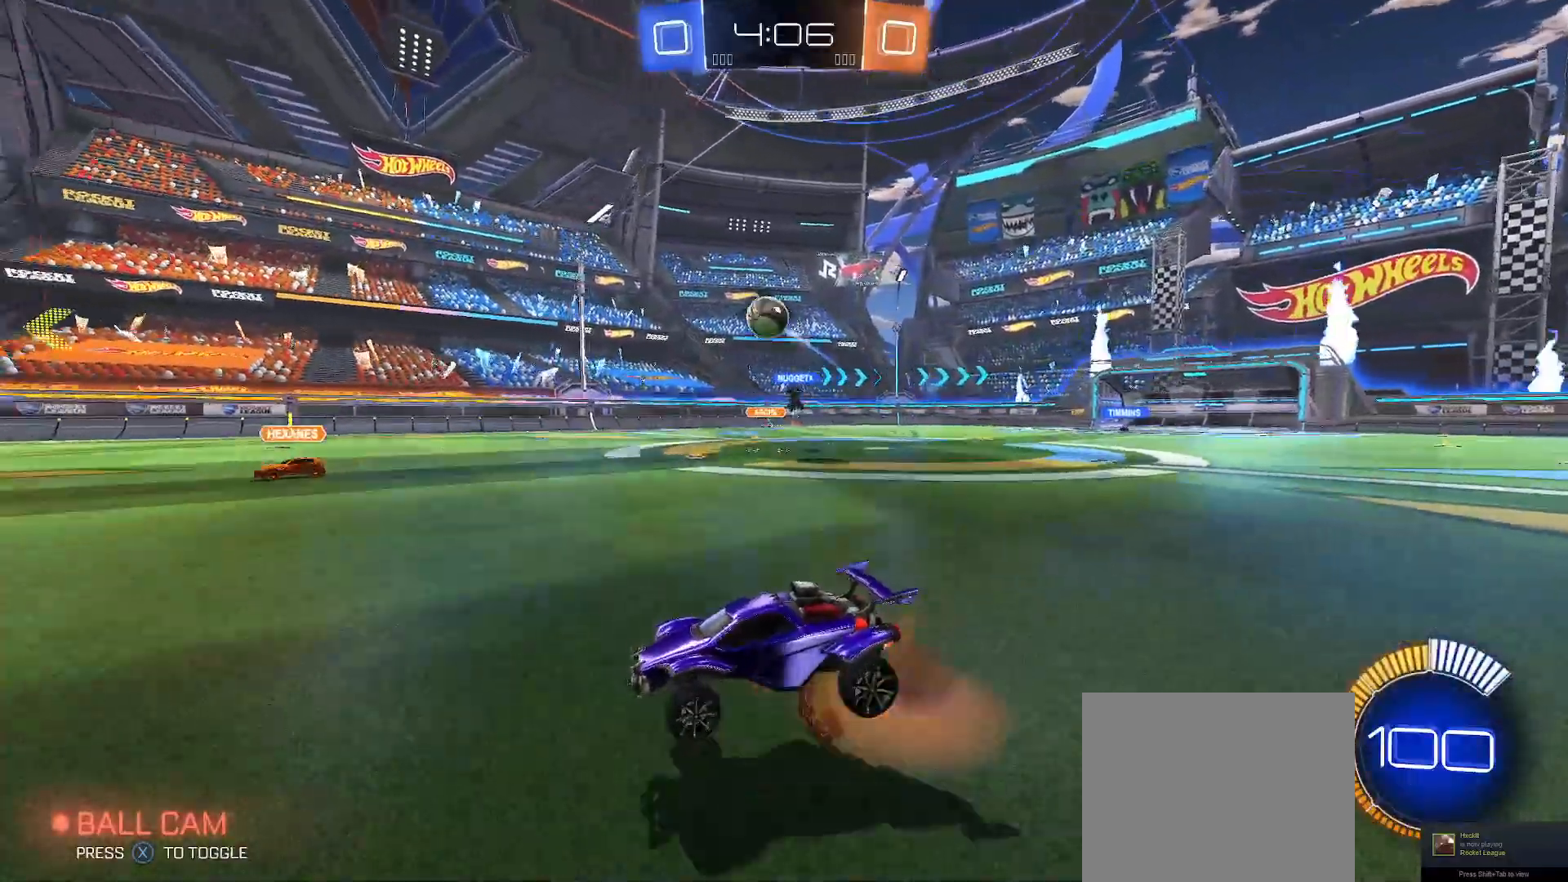
{"buttons": ["B", "Y", "R2"], "left_stick": "right", "right_stick": "center", "events": [[33, "A", "up"], [33, "left_stick", "center"], [67, "A", "down"], [100, "left_stick", "down-right"], [133, "B", "down"], [133, "Y", "down"], [167, "A", "up"], [283, "left_stick", "right"]]}
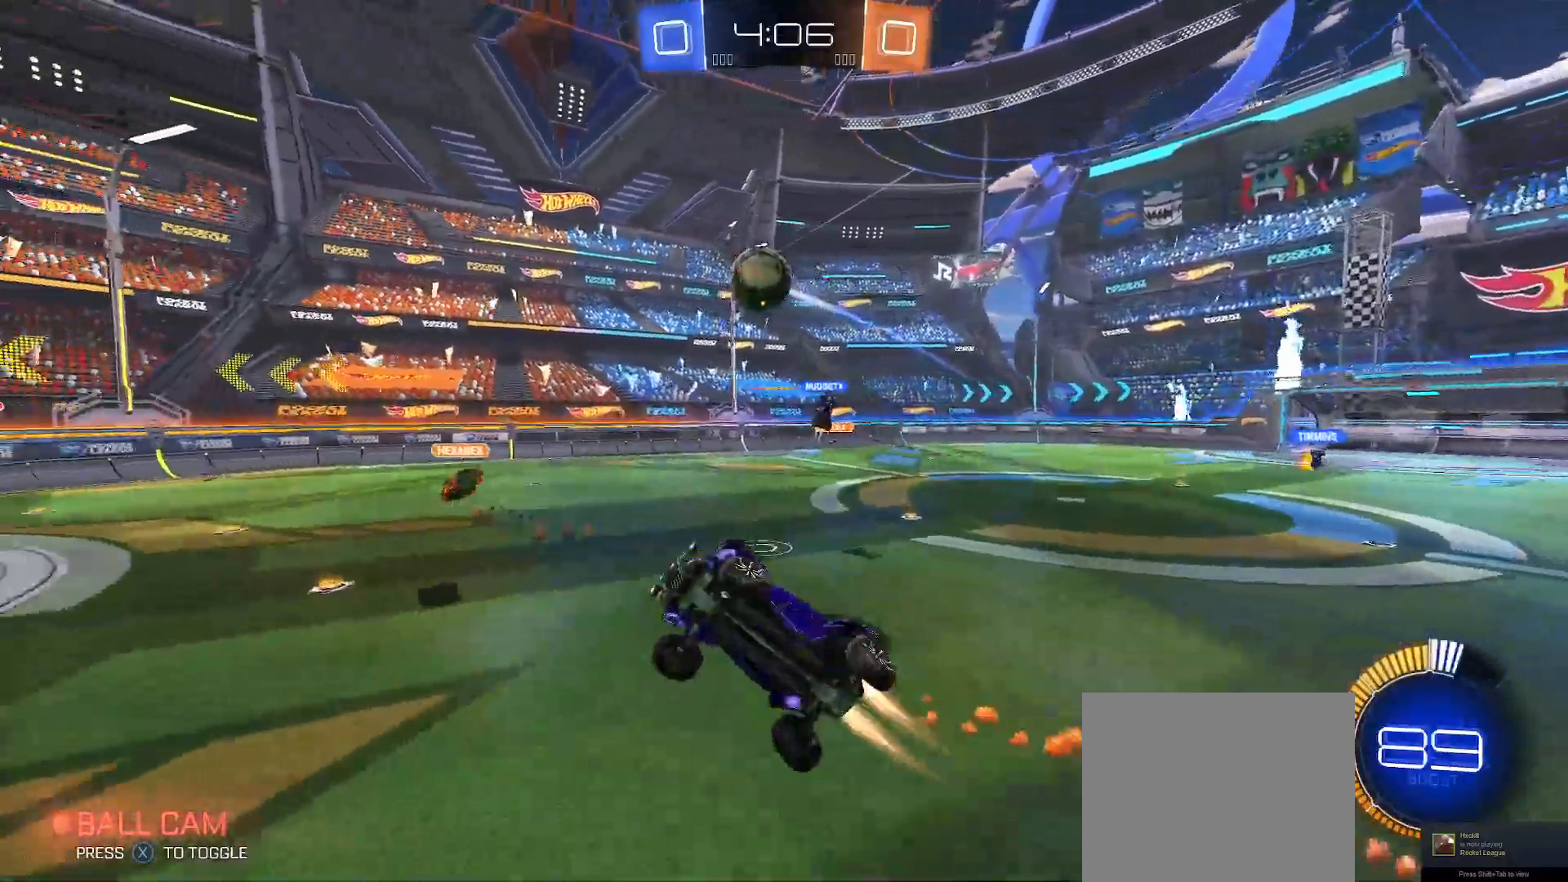
{"buttons": ["B", "Y", "R2"], "left_stick": "right", "right_stick": "center", "events": [[250, "left_stick", "down-right"], [417, "Y", "up"], [483, "Y", "down"], [483, "left_stick", "right"]]}
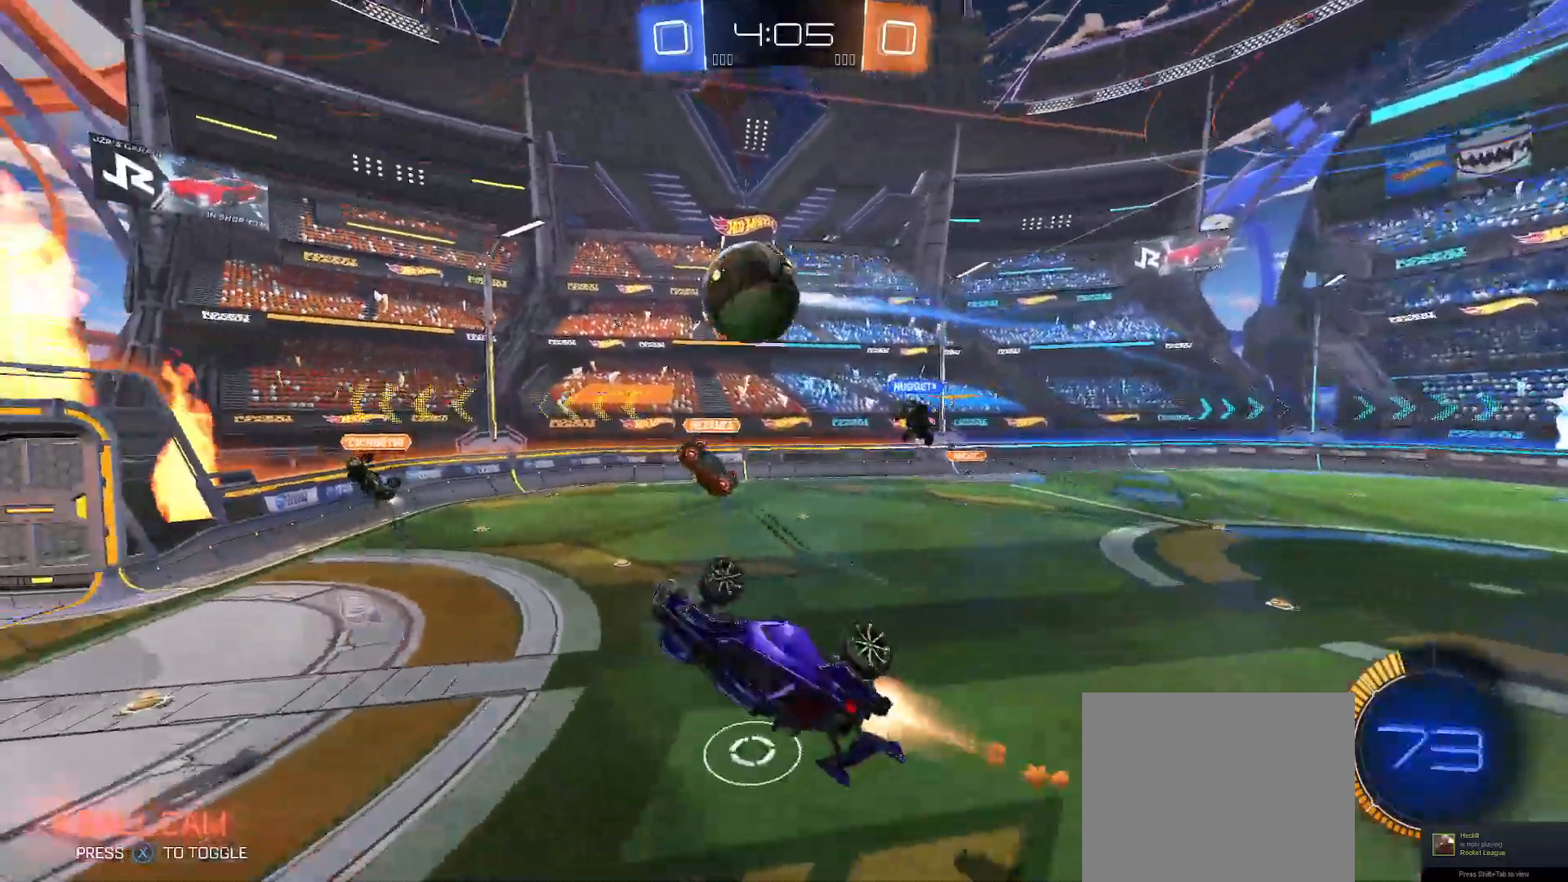
{"buttons": ["B", "Y", "R2"], "left_stick": "up-right", "right_stick": "center", "events": [[17, "left_stick", "up-right"], [233, "Y", "up"], [317, "left_stick", "right"], [433, "Y", "down"], [433, "left_stick", "up-right"]]}
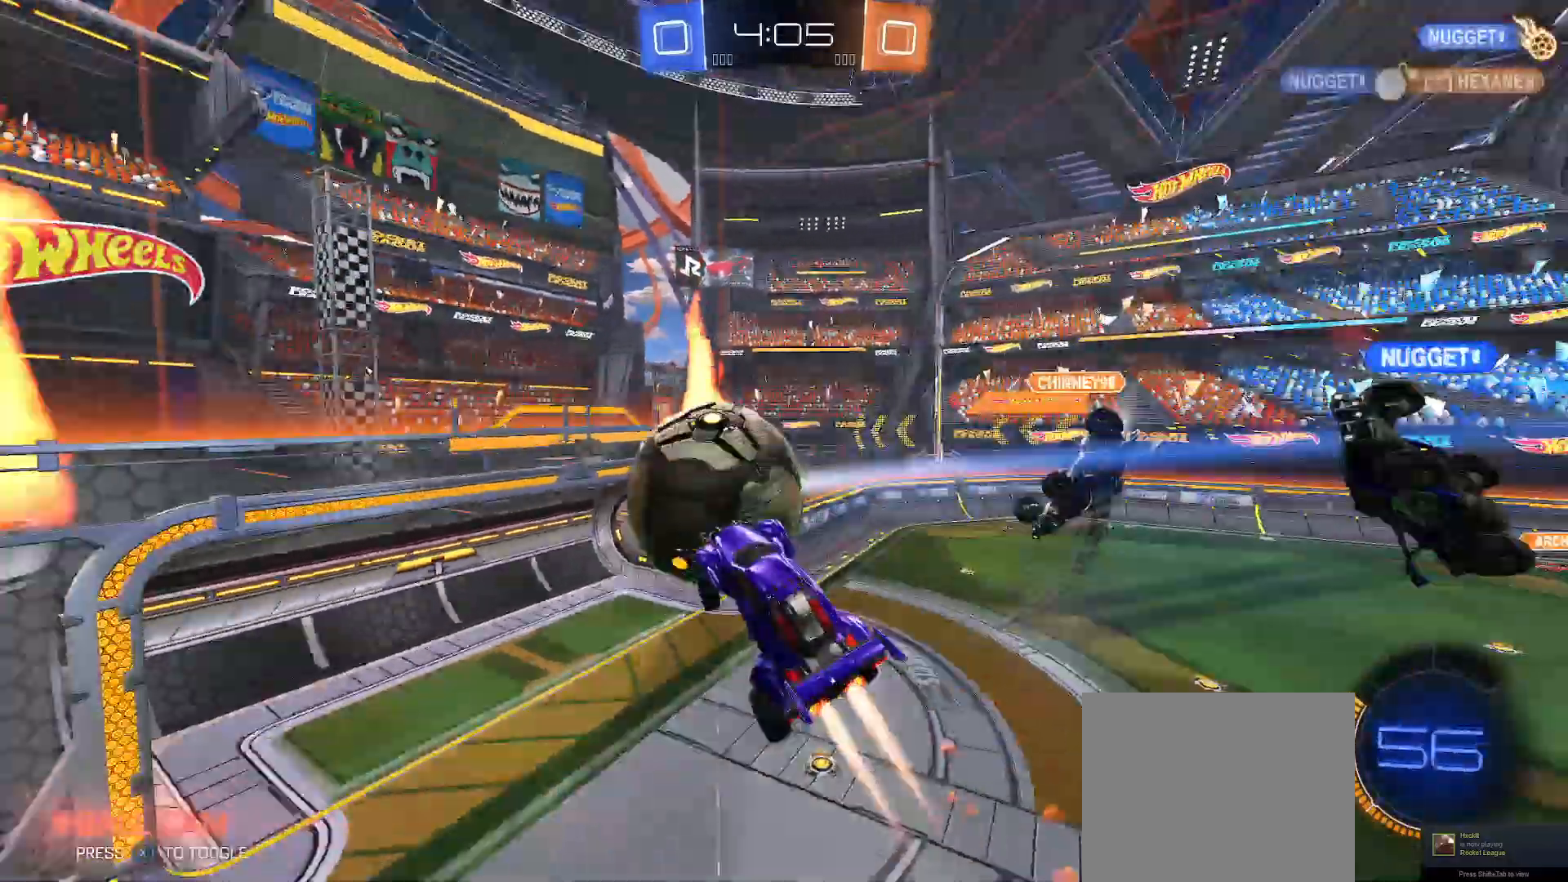
{"buttons": ["Y", "R2"], "left_stick": "right", "right_stick": "center", "events": [[250, "B", "up"], [250, "Y", "up"], [333, "Y", "down"], [417, "left_stick", "right"]]}
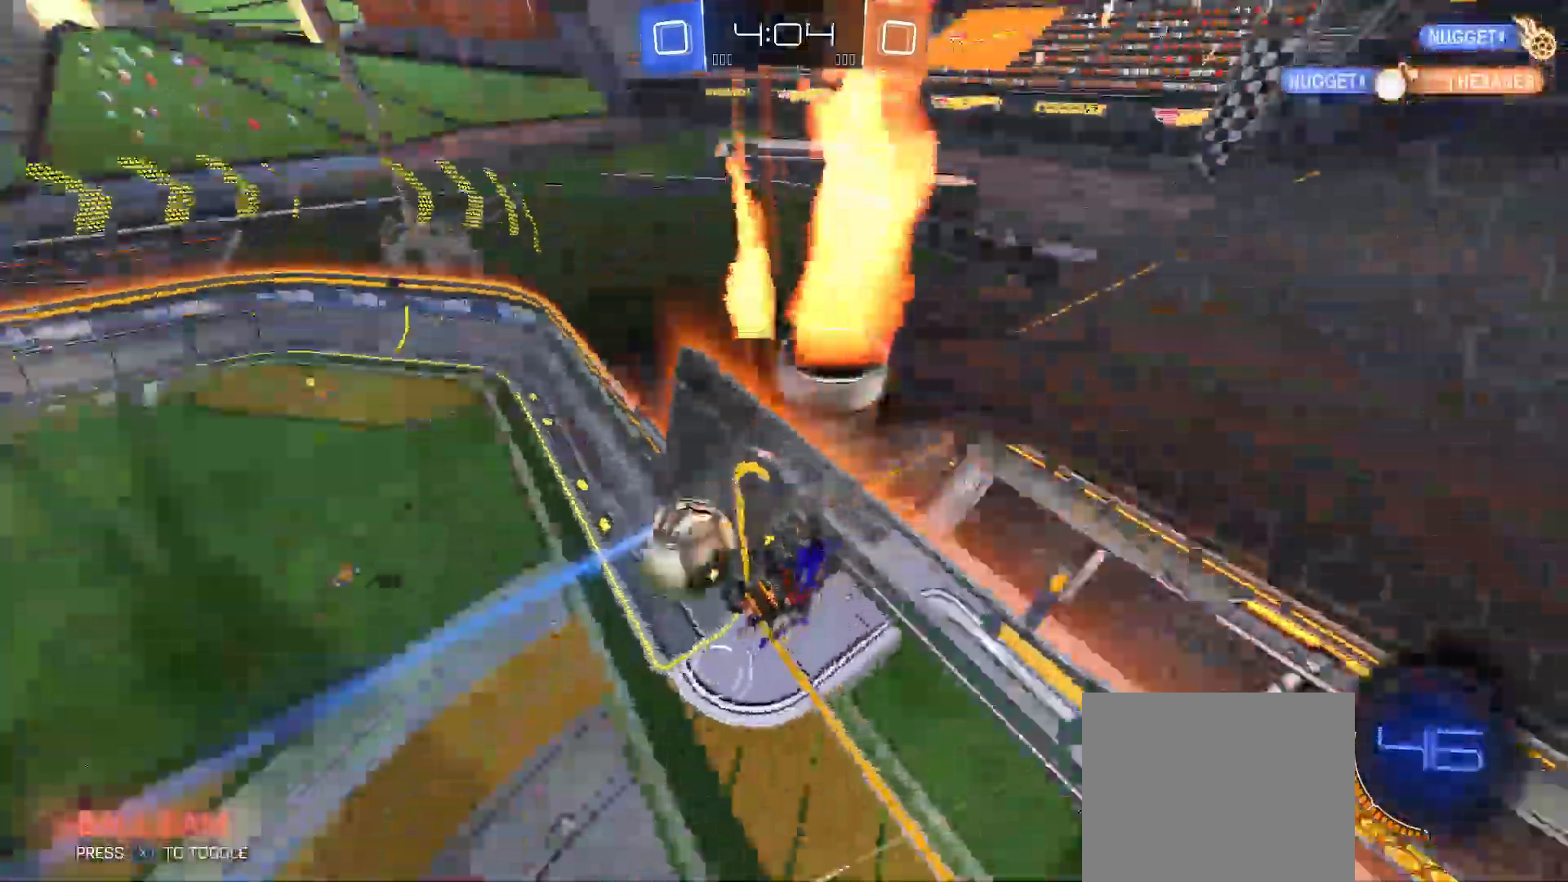
{"buttons": [], "left_stick": "left", "right_stick": "center", "events": [[250, "Y", "up"], [317, "R2", "up"], [333, "left_stick", "center"], [400, "left_stick", "left"]]}
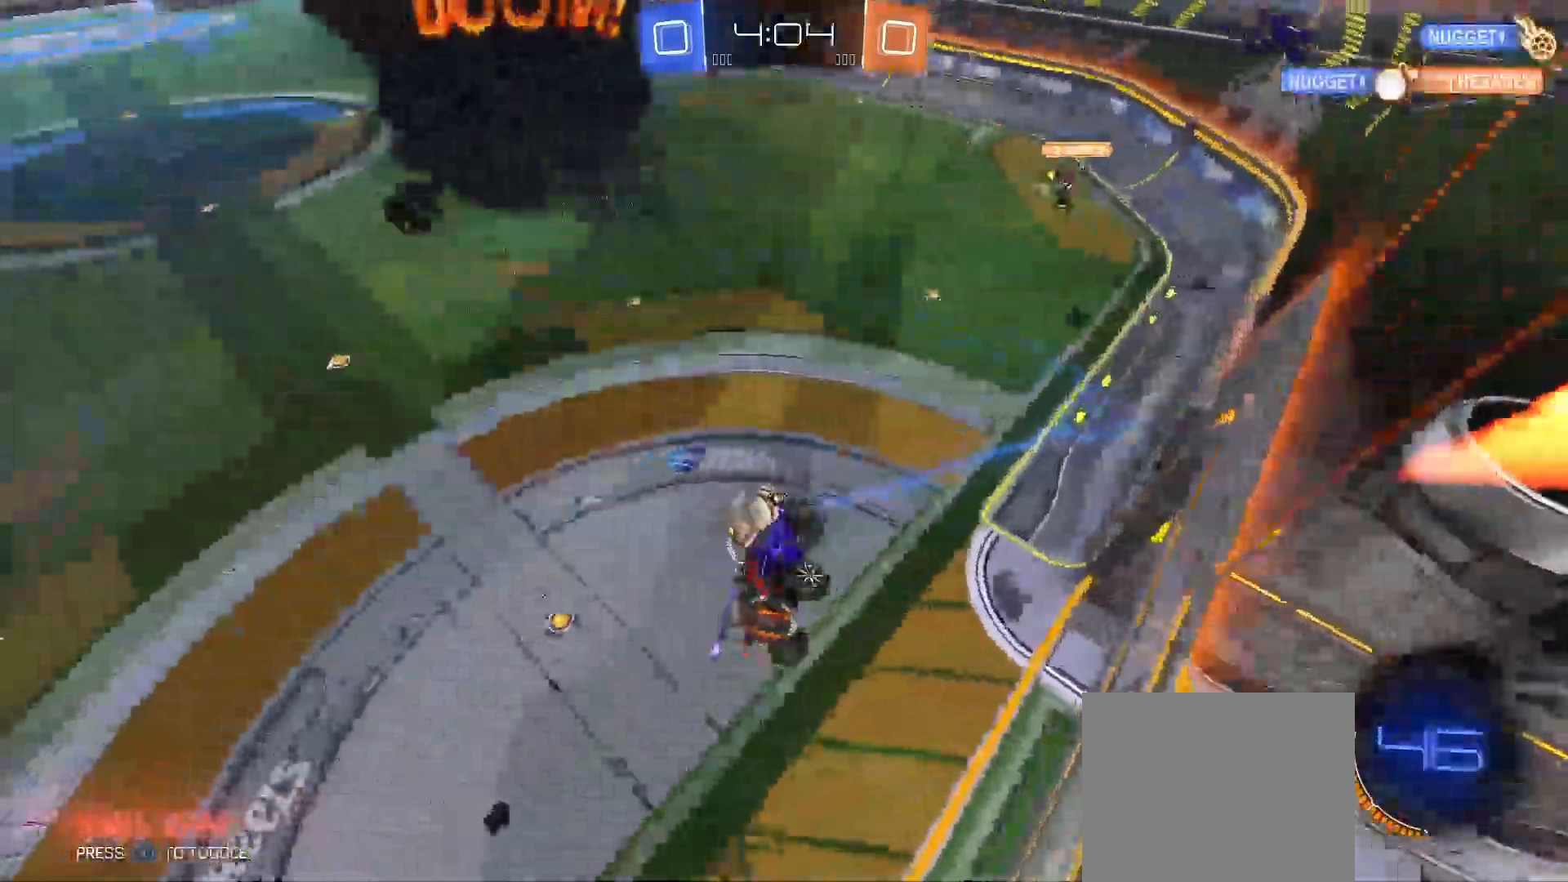
{"buttons": [], "left_stick": "up-left", "right_stick": "center", "events": [[33, "R2", "down"], [33, "left_stick", "down-right"], [67, "B", "down"], [200, "B", "up"], [200, "left_stick", "up-left"], [267, "R2", "up"]]}
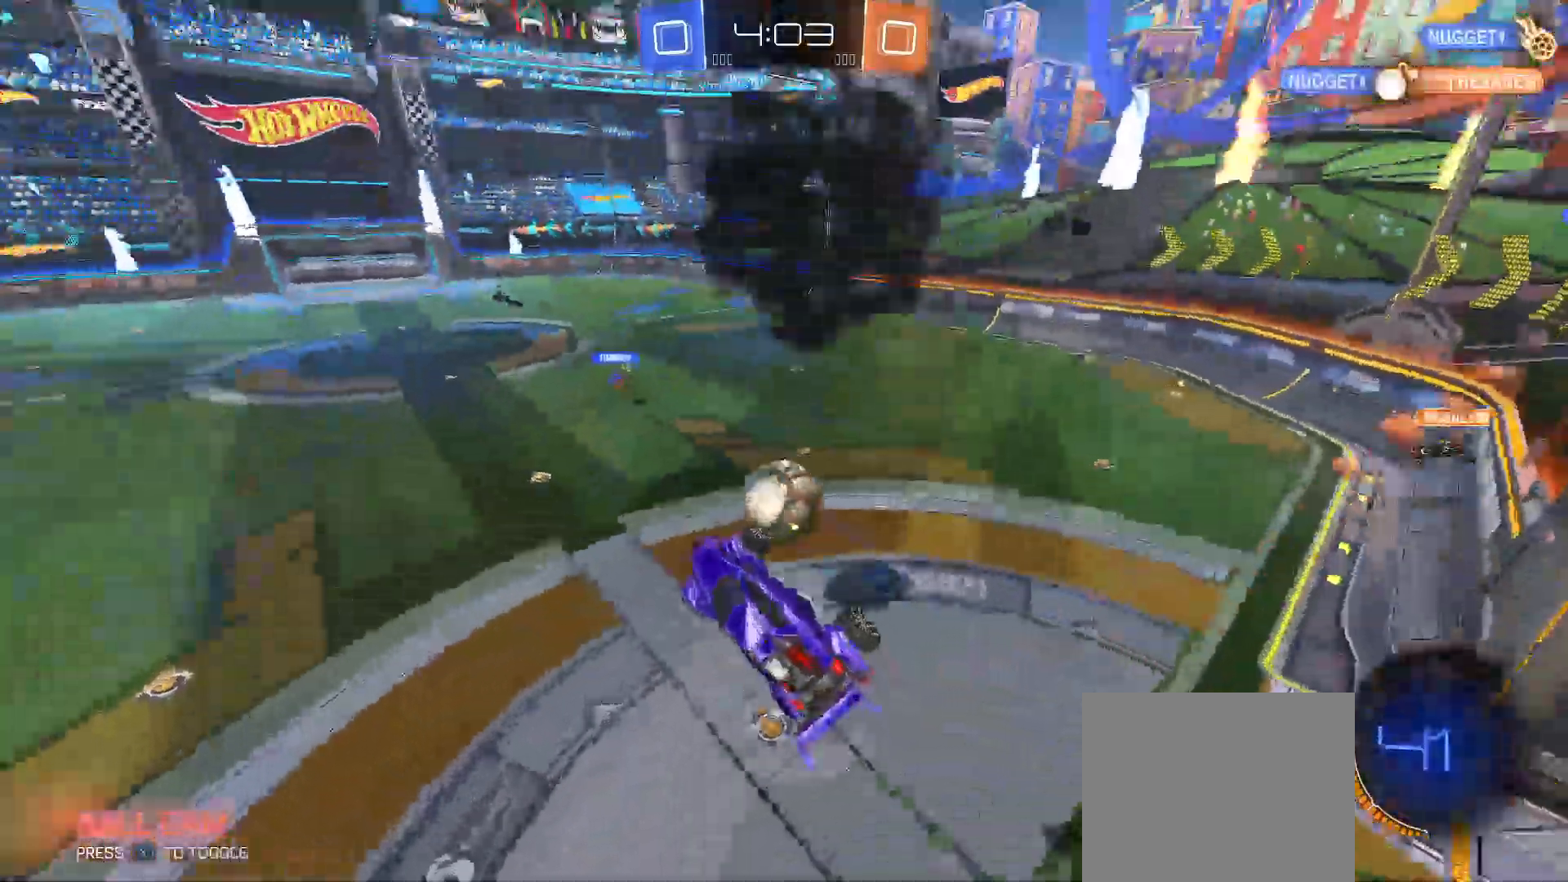
{"buttons": [], "left_stick": "up-right", "right_stick": "center", "events": [[33, "R2", "down"], [33, "Y", "down"], [33, "left_stick", "down"], [133, "left_stick", "right"], [200, "left_stick", "up-right"], [283, "Y", "up"], [317, "left_stick", "up"], [350, "R2", "up"], [467, "left_stick", "up-right"]]}
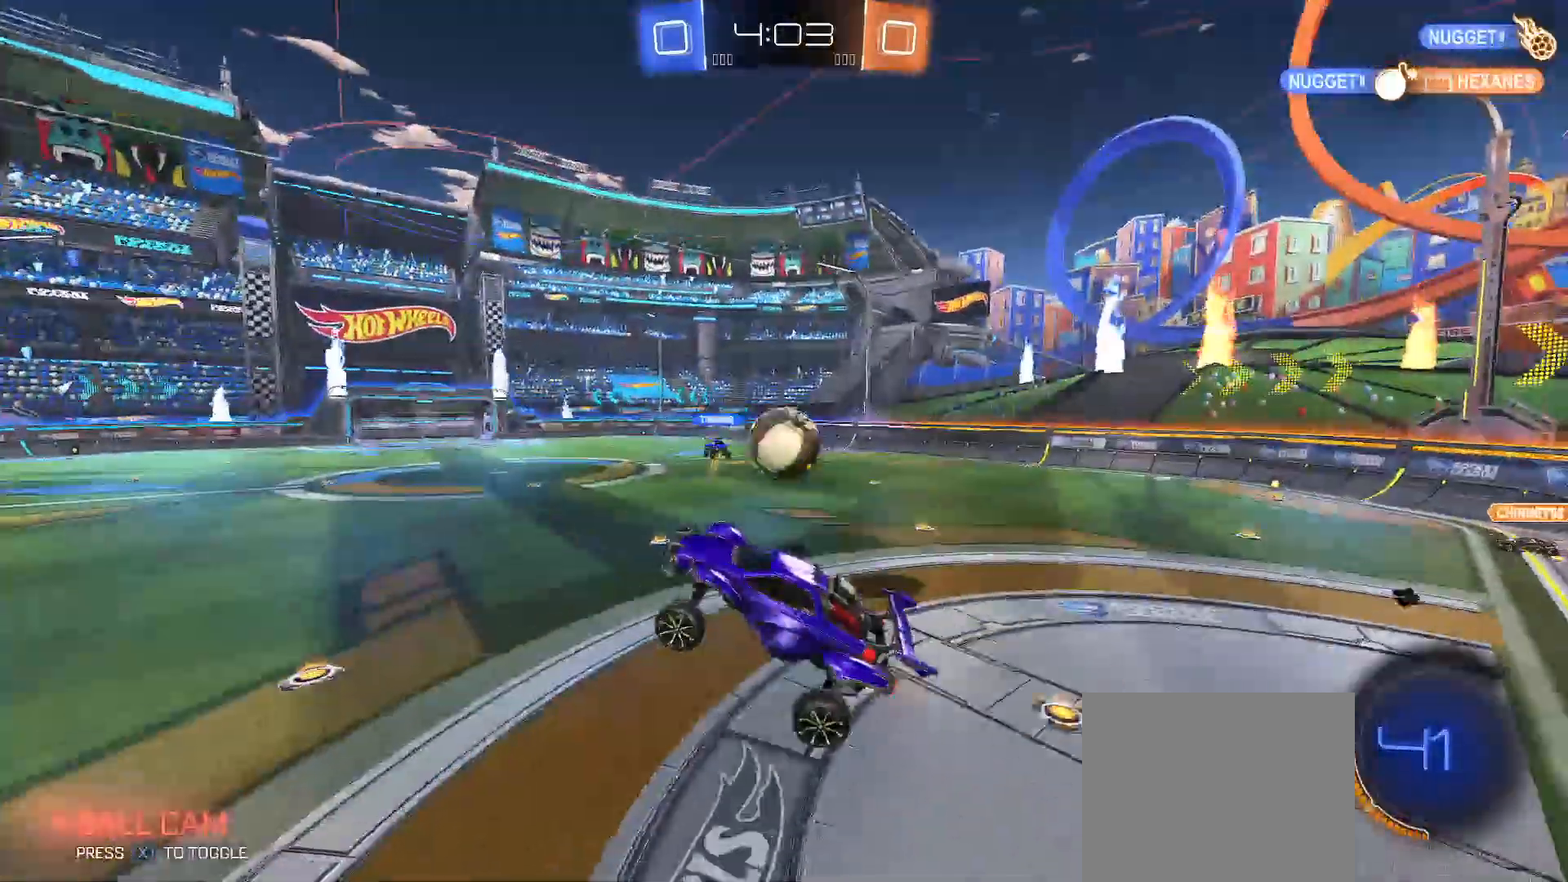
{"buttons": ["R2"], "left_stick": "up-right", "right_stick": "center", "events": [[83, "R2", "down"]]}
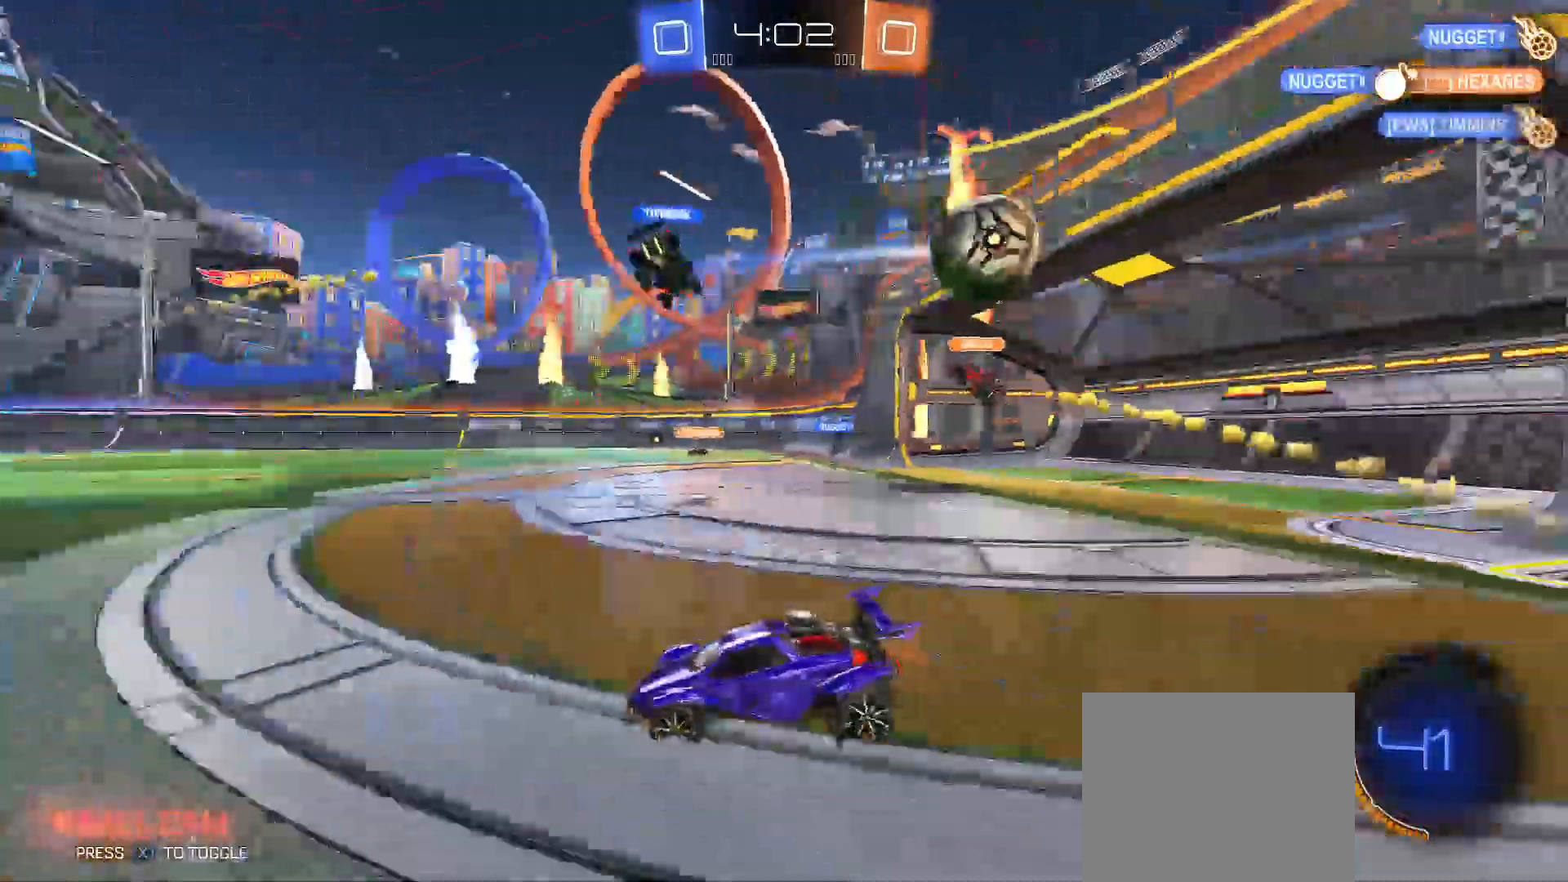
{"buttons": ["R2"], "left_stick": "center", "right_stick": "center", "events": [[350, "left_stick", "center"]]}
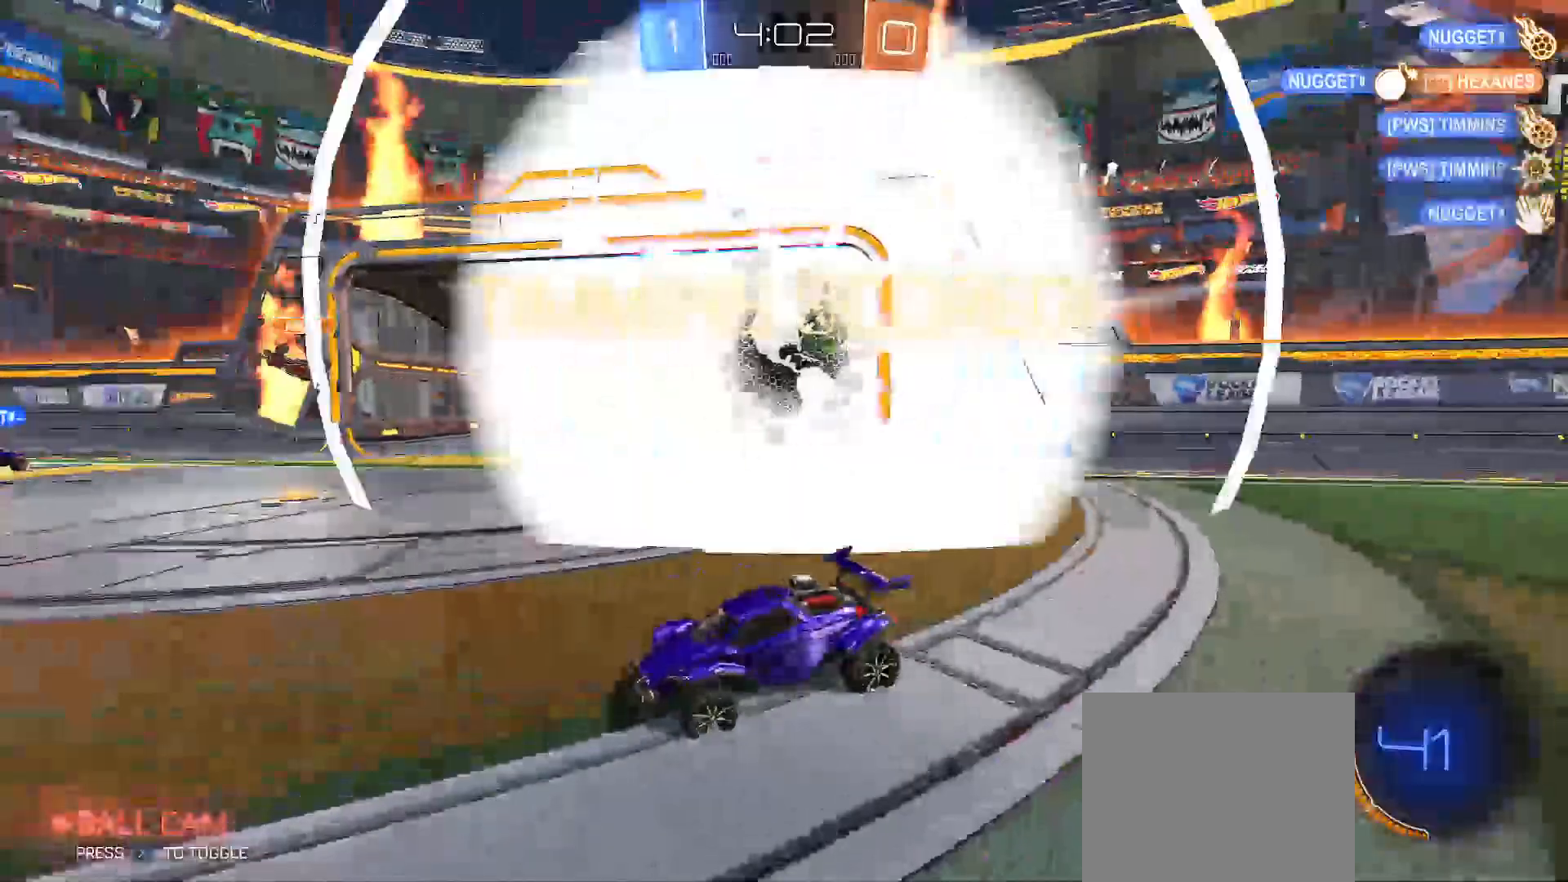
{"buttons": [], "left_stick": "right", "right_stick": "center", "events": [[183, "R2", "up"], [483, "left_stick", "right"]]}
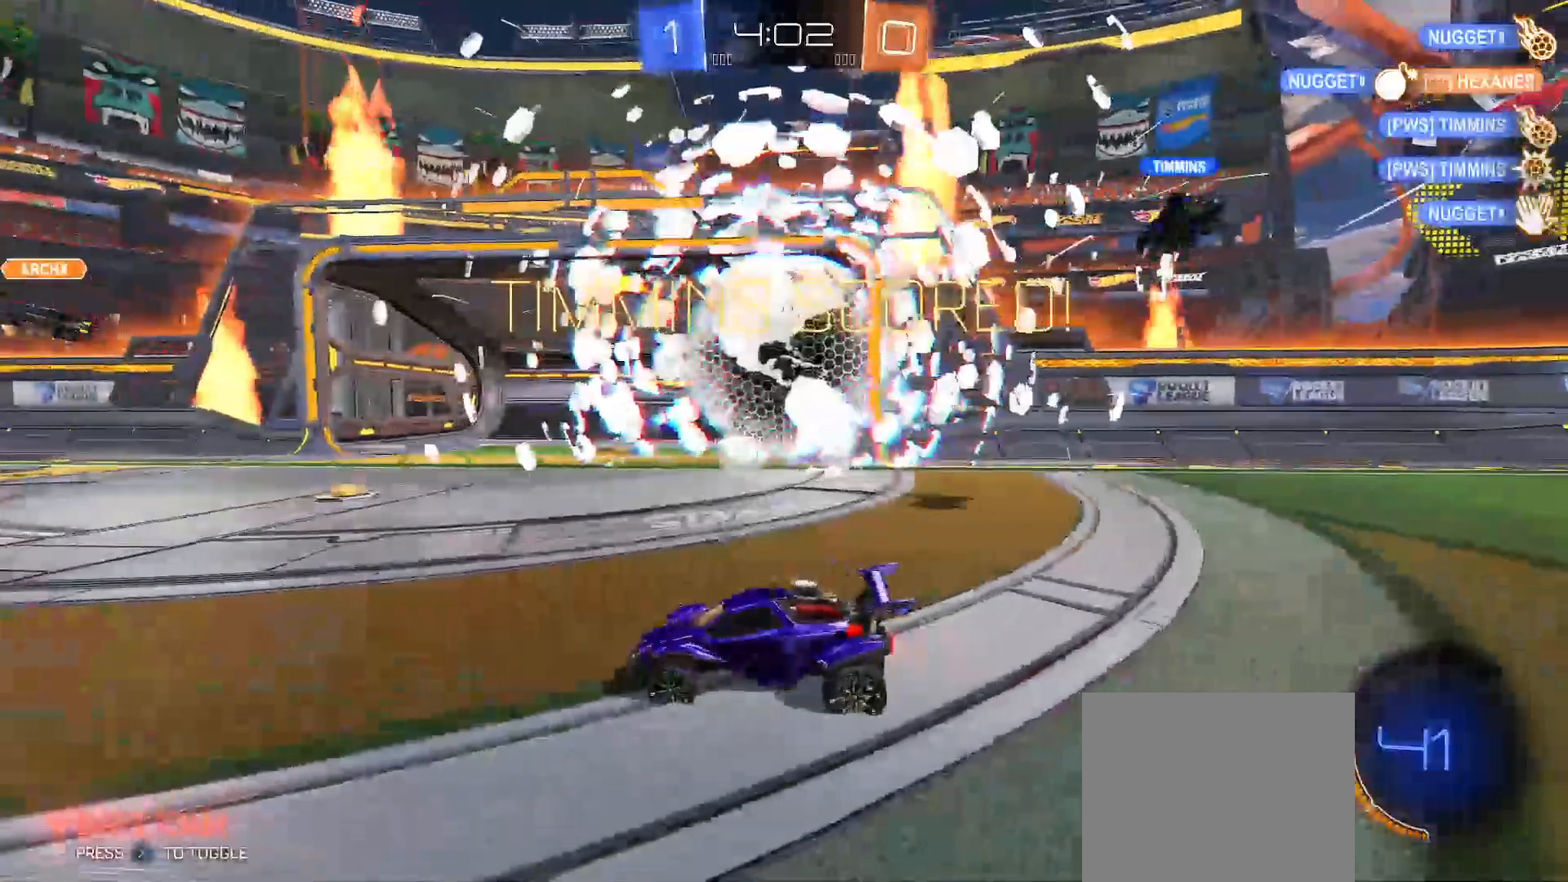
{"buttons": [], "left_stick": "center", "right_stick": "center", "events": [[33, "Y", "down"], [117, "Y", "up"], [267, "left_stick", "center"]]}
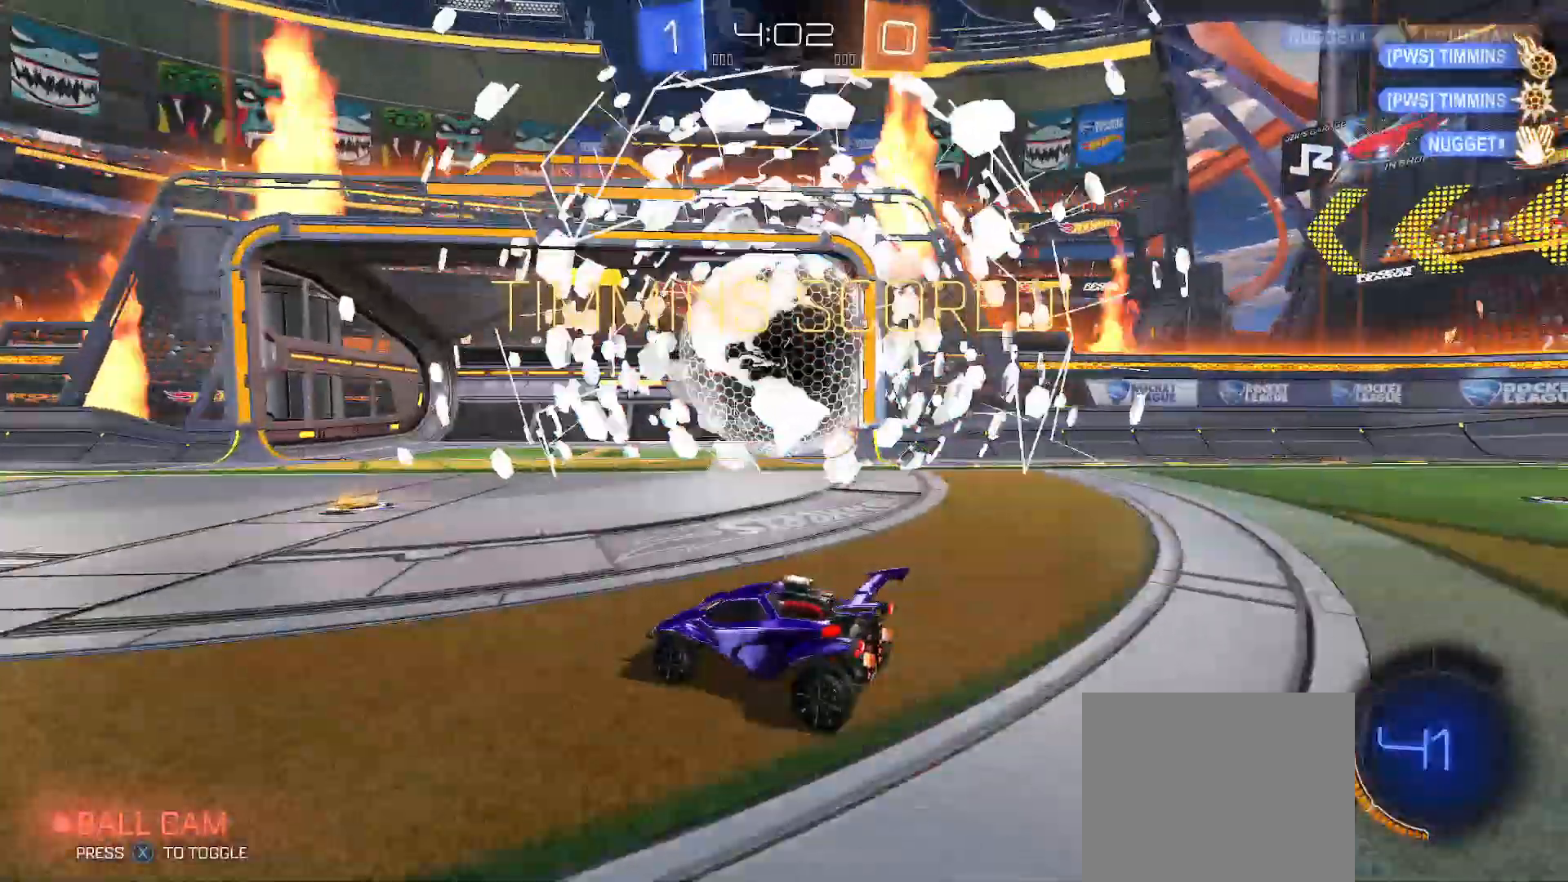
{"buttons": [], "left_stick": "center", "right_stick": "center", "events": []}
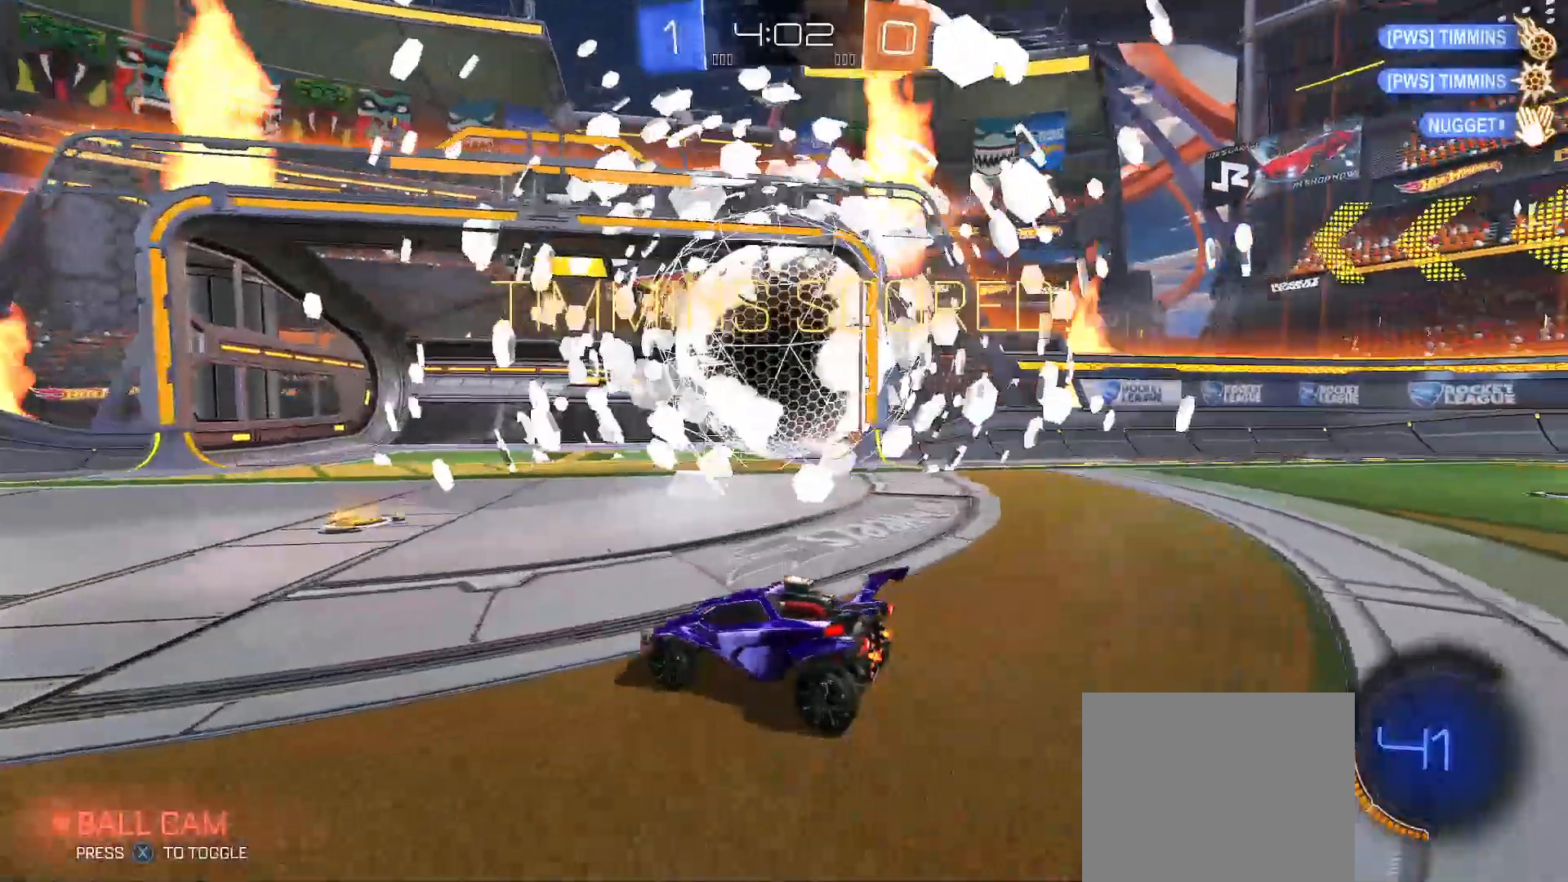
{"buttons": [], "left_stick": "center", "right_stick": "center", "events": []}
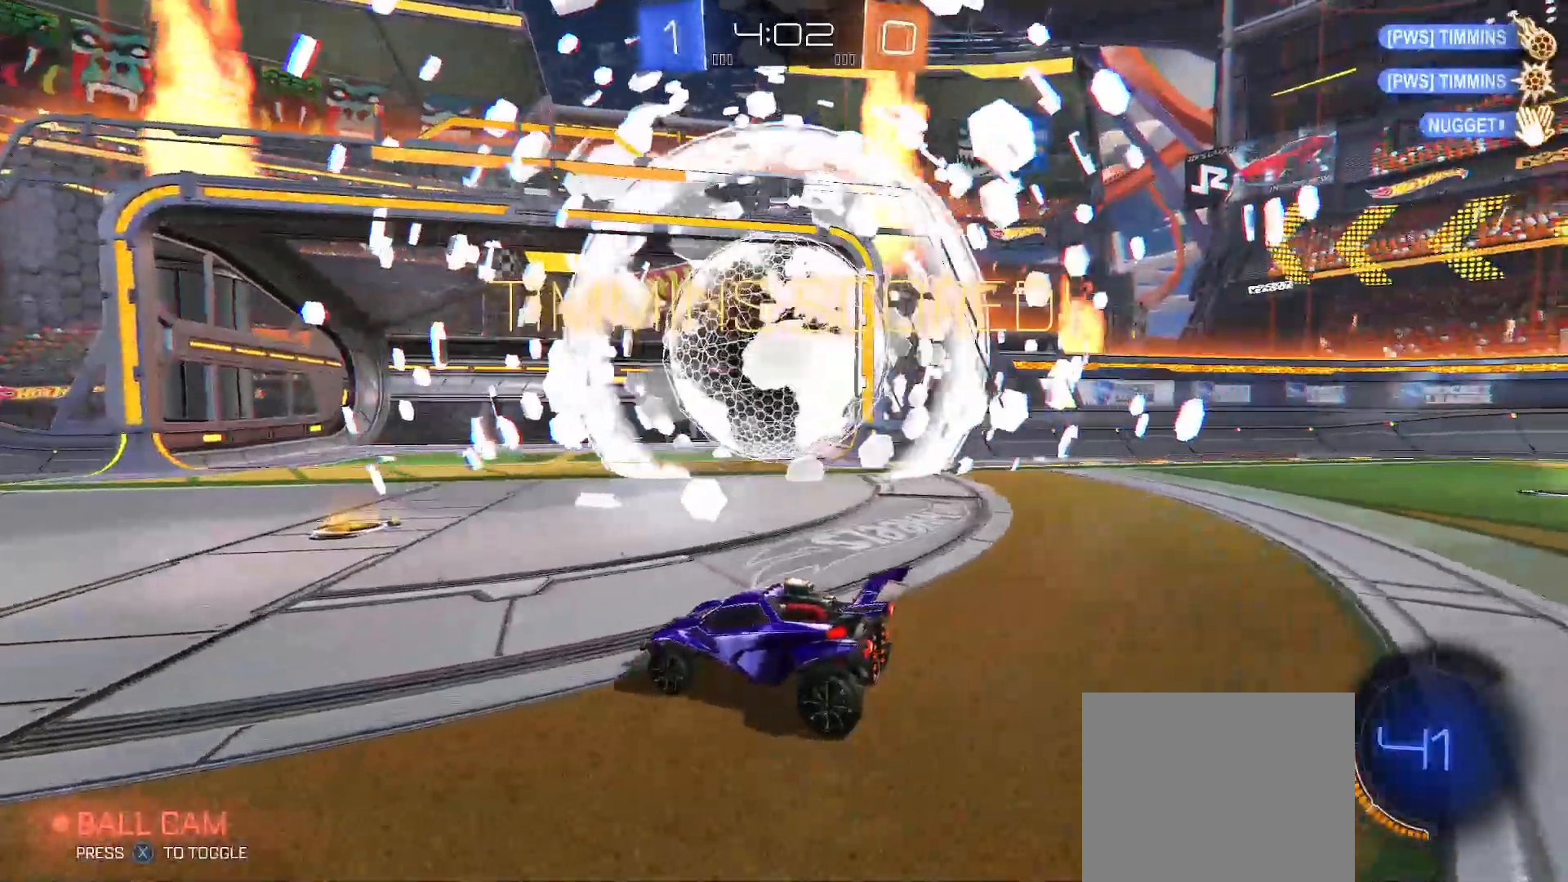
{"buttons": [], "left_stick": "center", "right_stick": "center", "events": []}
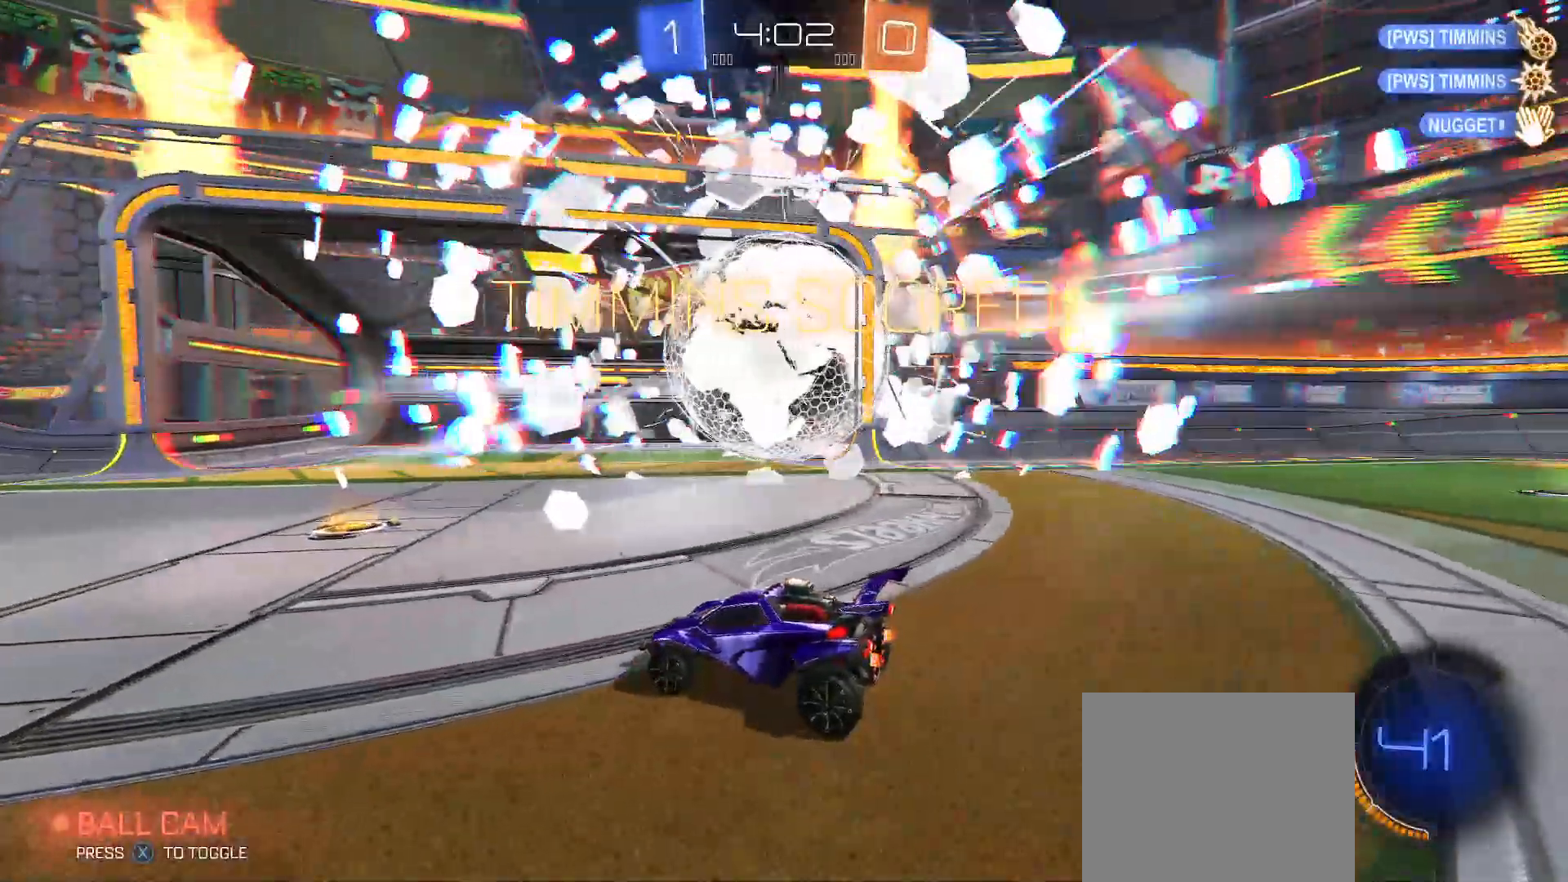
{"buttons": [], "left_stick": "center", "right_stick": "center", "events": []}
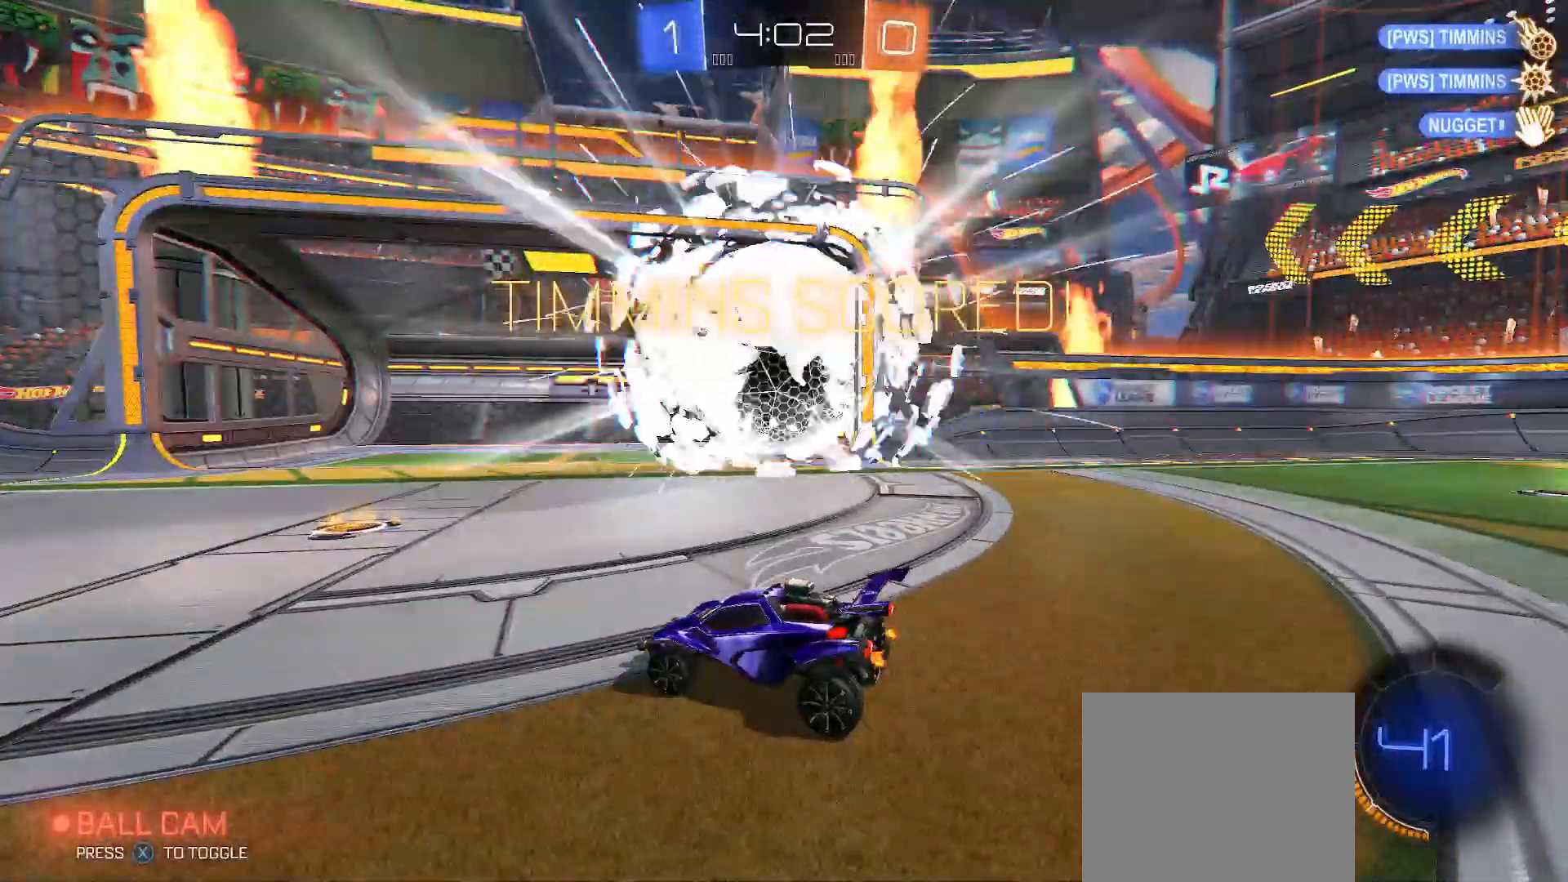
{"buttons": [], "left_stick": "center", "right_stick": "center", "events": []}
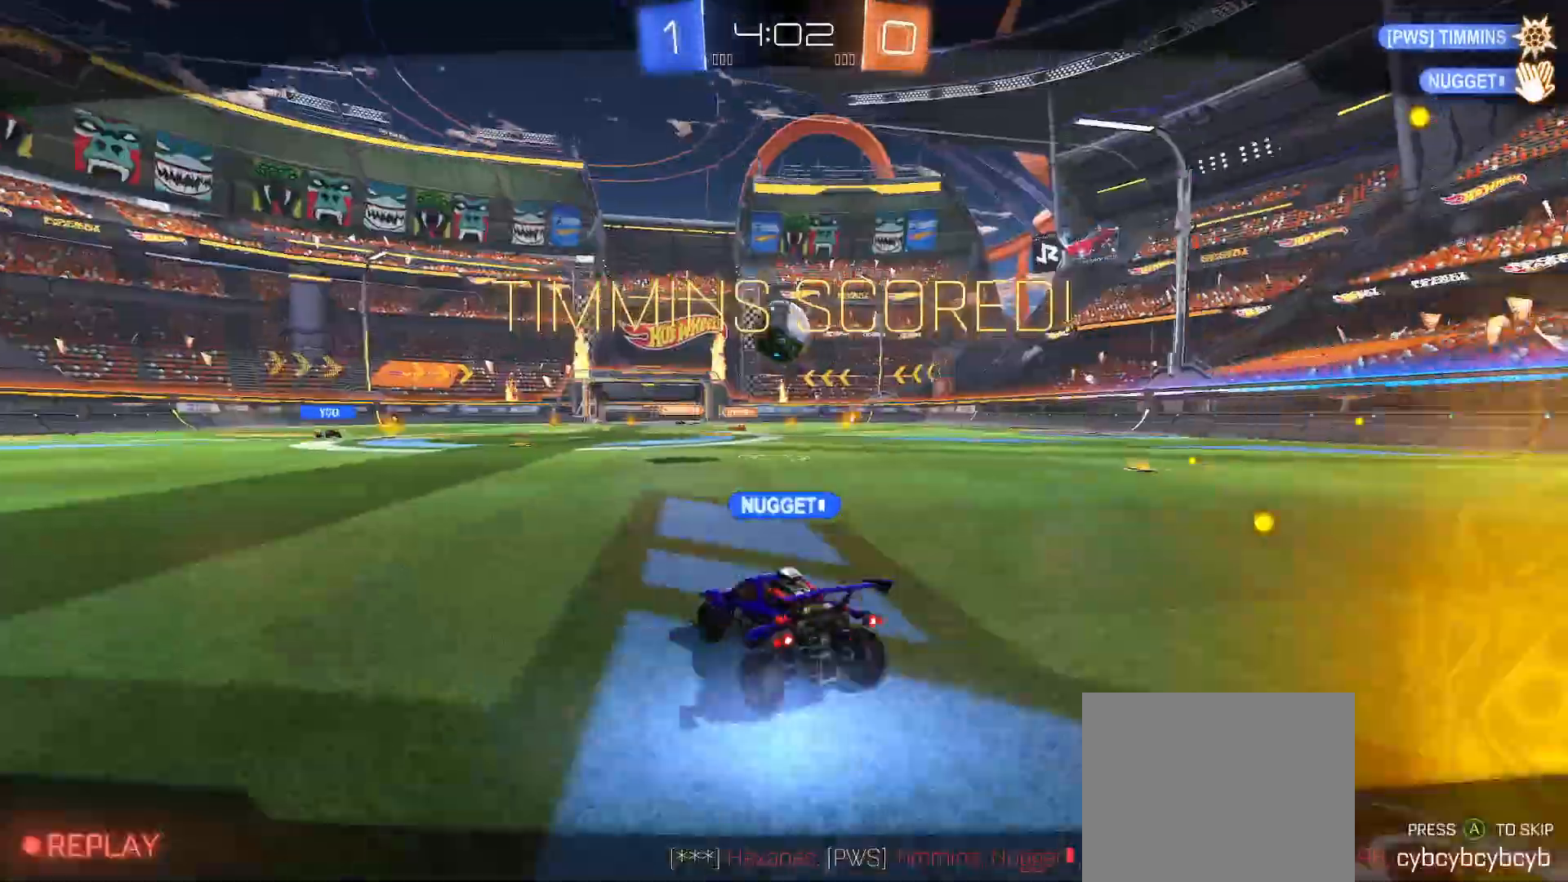
{"buttons": [], "left_stick": "center", "right_stick": "center", "events": []}
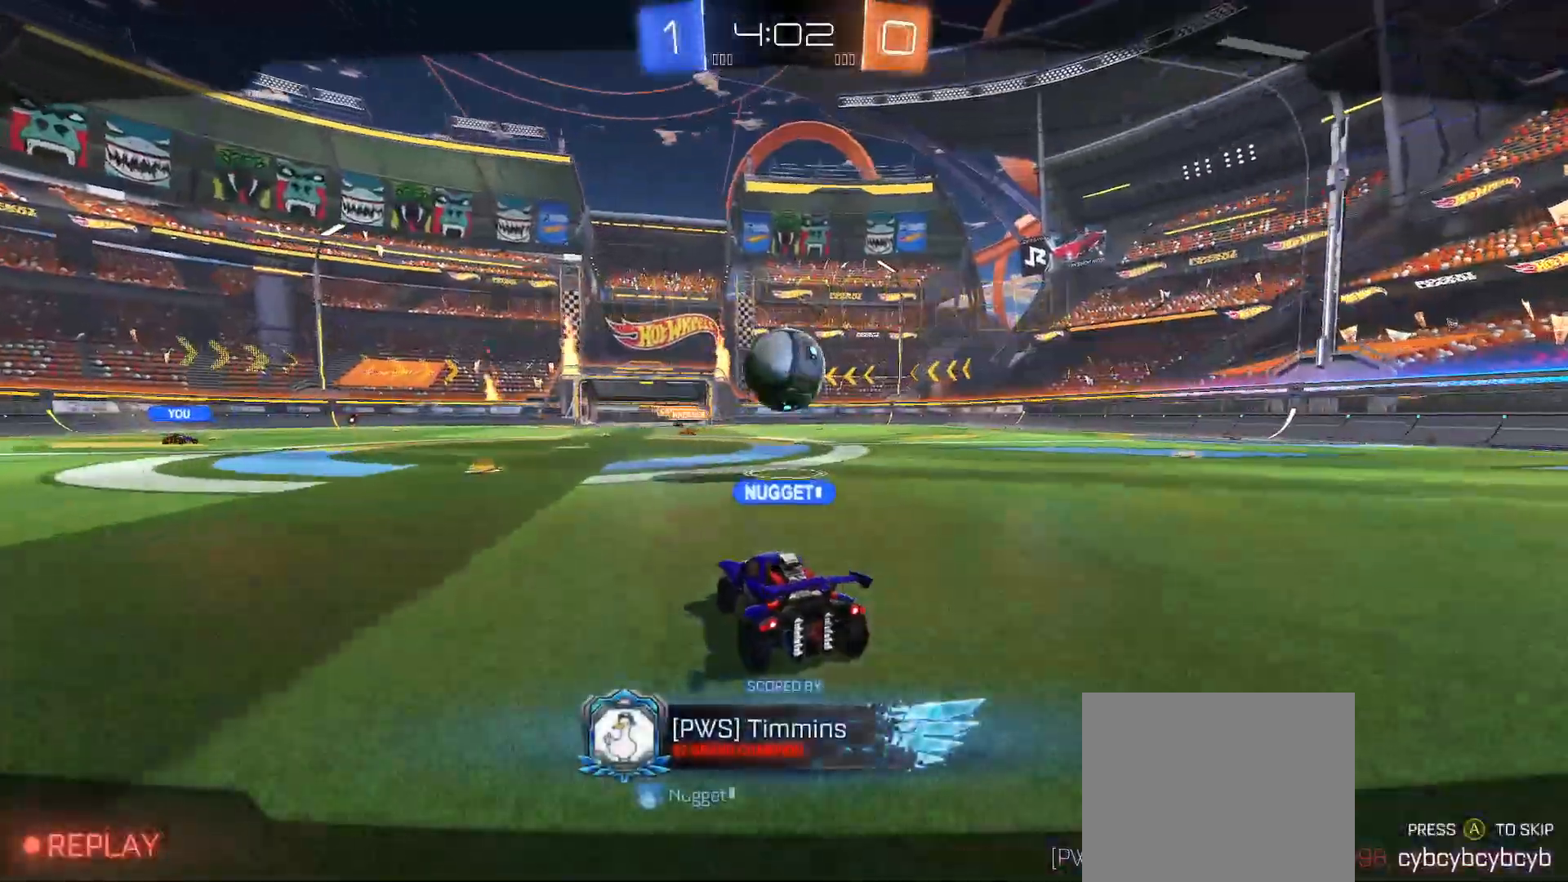
{"buttons": [], "left_stick": "center", "right_stick": "center", "events": []}
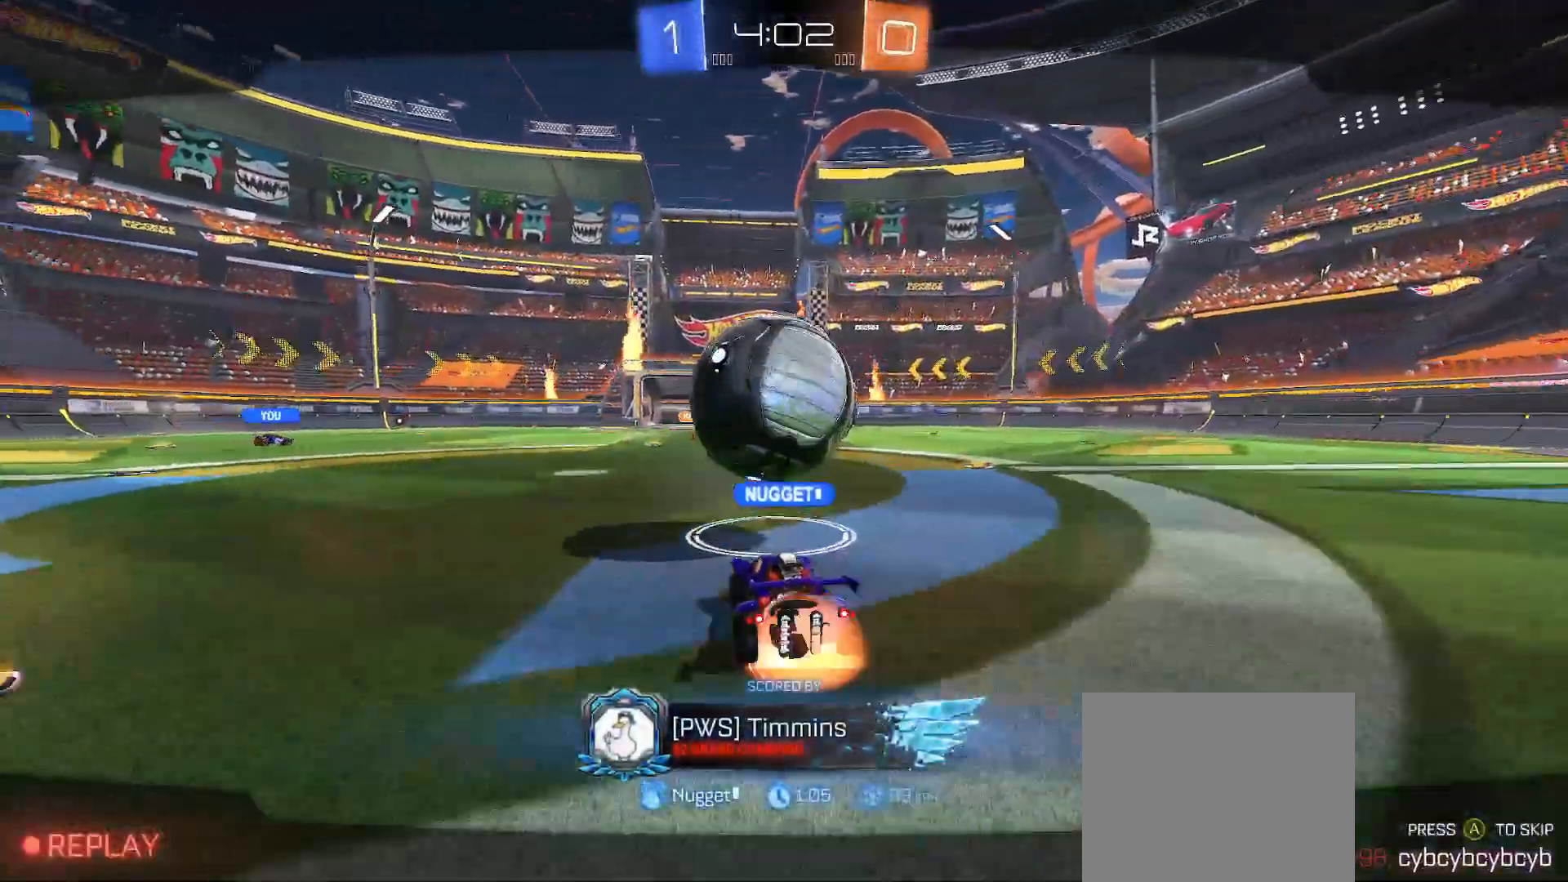
{"buttons": ["A"], "left_stick": "center", "right_stick": "center", "events": [[500, "A", "down"]]}
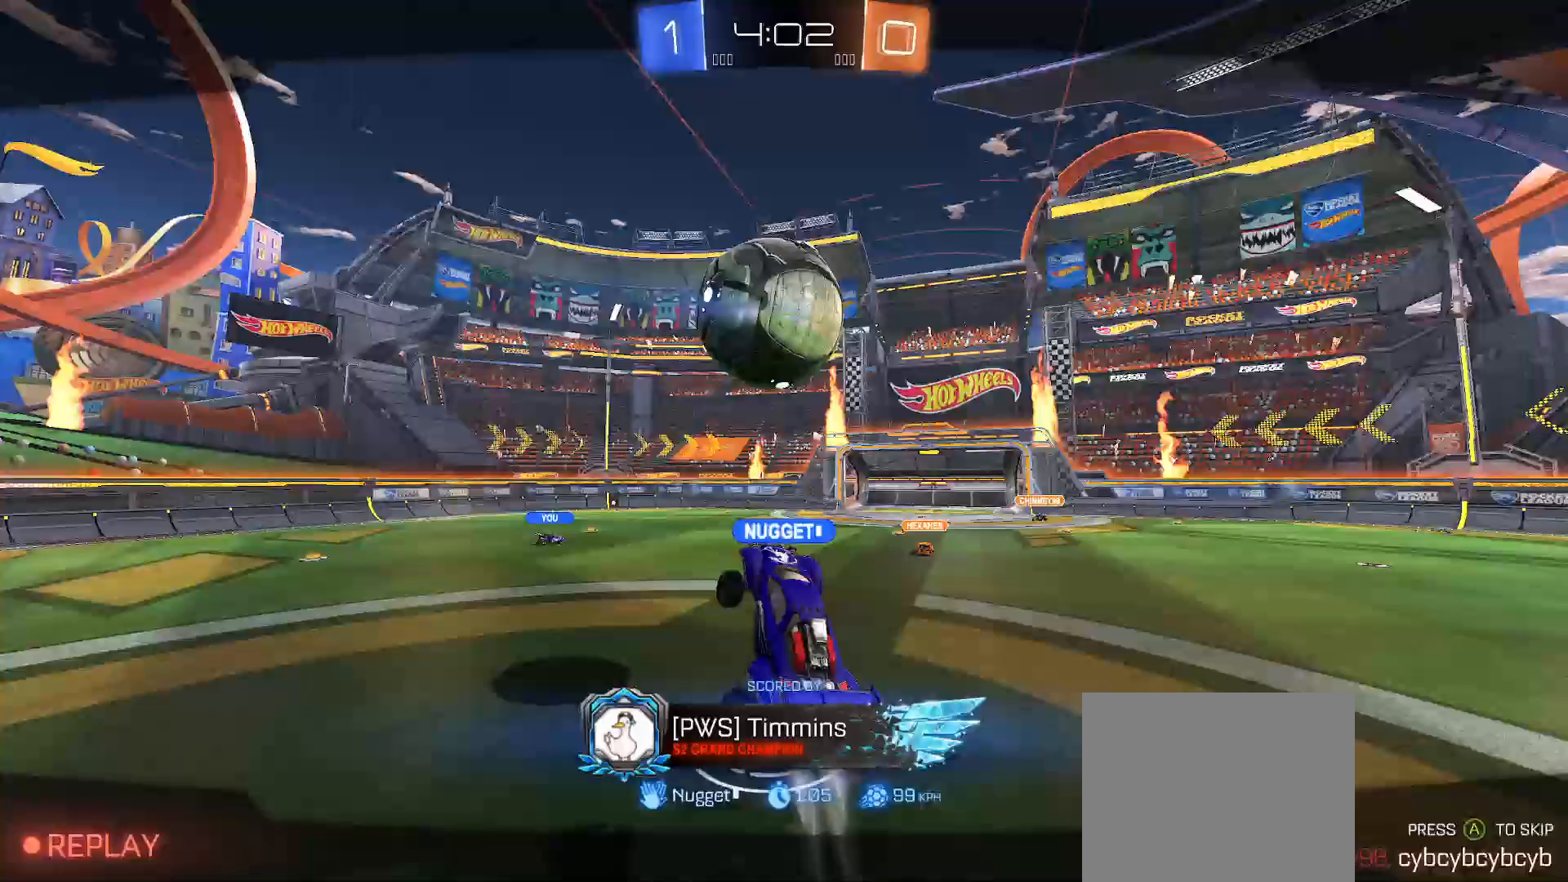
{"buttons": [], "left_stick": "center", "right_stick": "center", "events": [[150, "A", "up"], [233, "A", "down"], [383, "A", "up"]]}